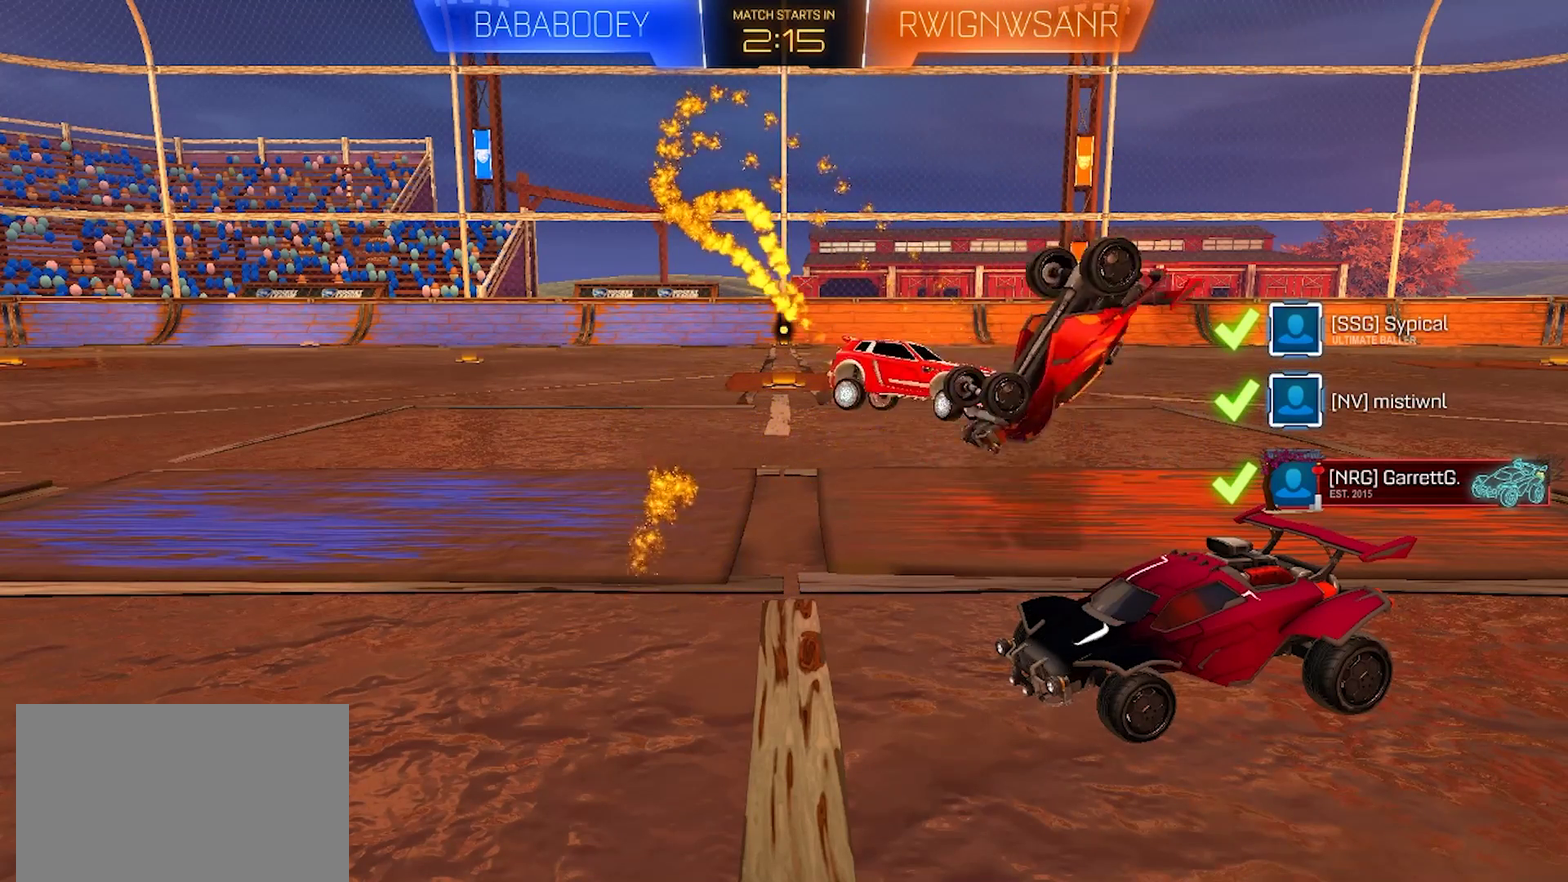
Gameplay with a controller (PlayStation layout); each line is a JSON object with the inputs held at the frame after it. "events" lists button and stick changes between this image and that frame as [ms after this image, input, new state], when the widget could be followed in between. Not read: L1 L3 R1 R3.
{"buttons": [], "left_stick": "left", "right_stick": "center", "events": [[467, "left_stick", "left"]]}
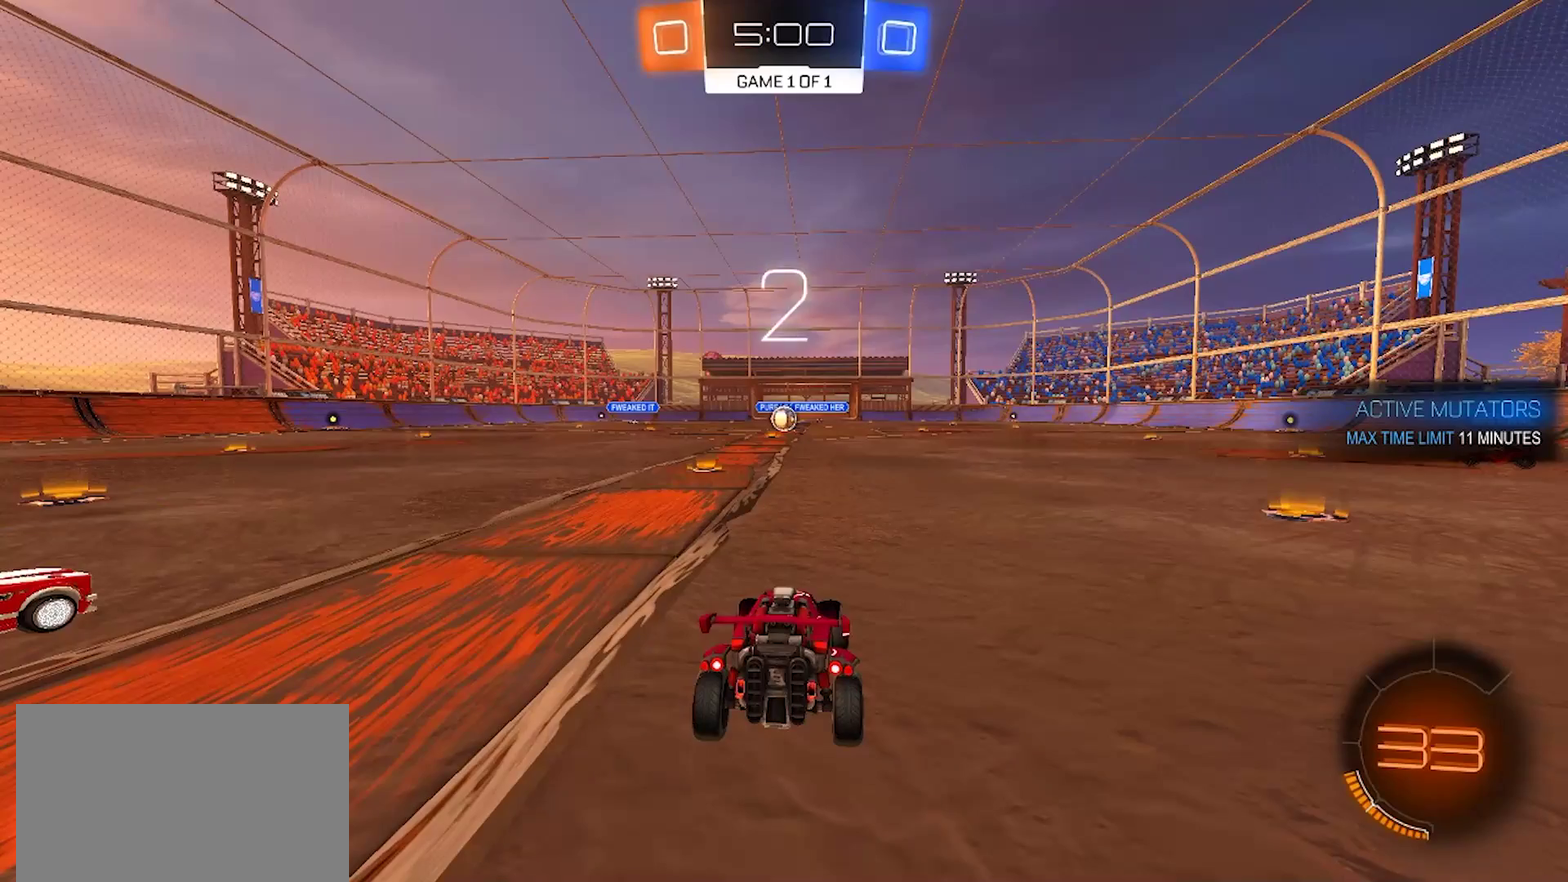
{"buttons": [], "left_stick": "right", "right_stick": "center", "events": [[267, "left_stick", "center"], [317, "left_stick", "right"]]}
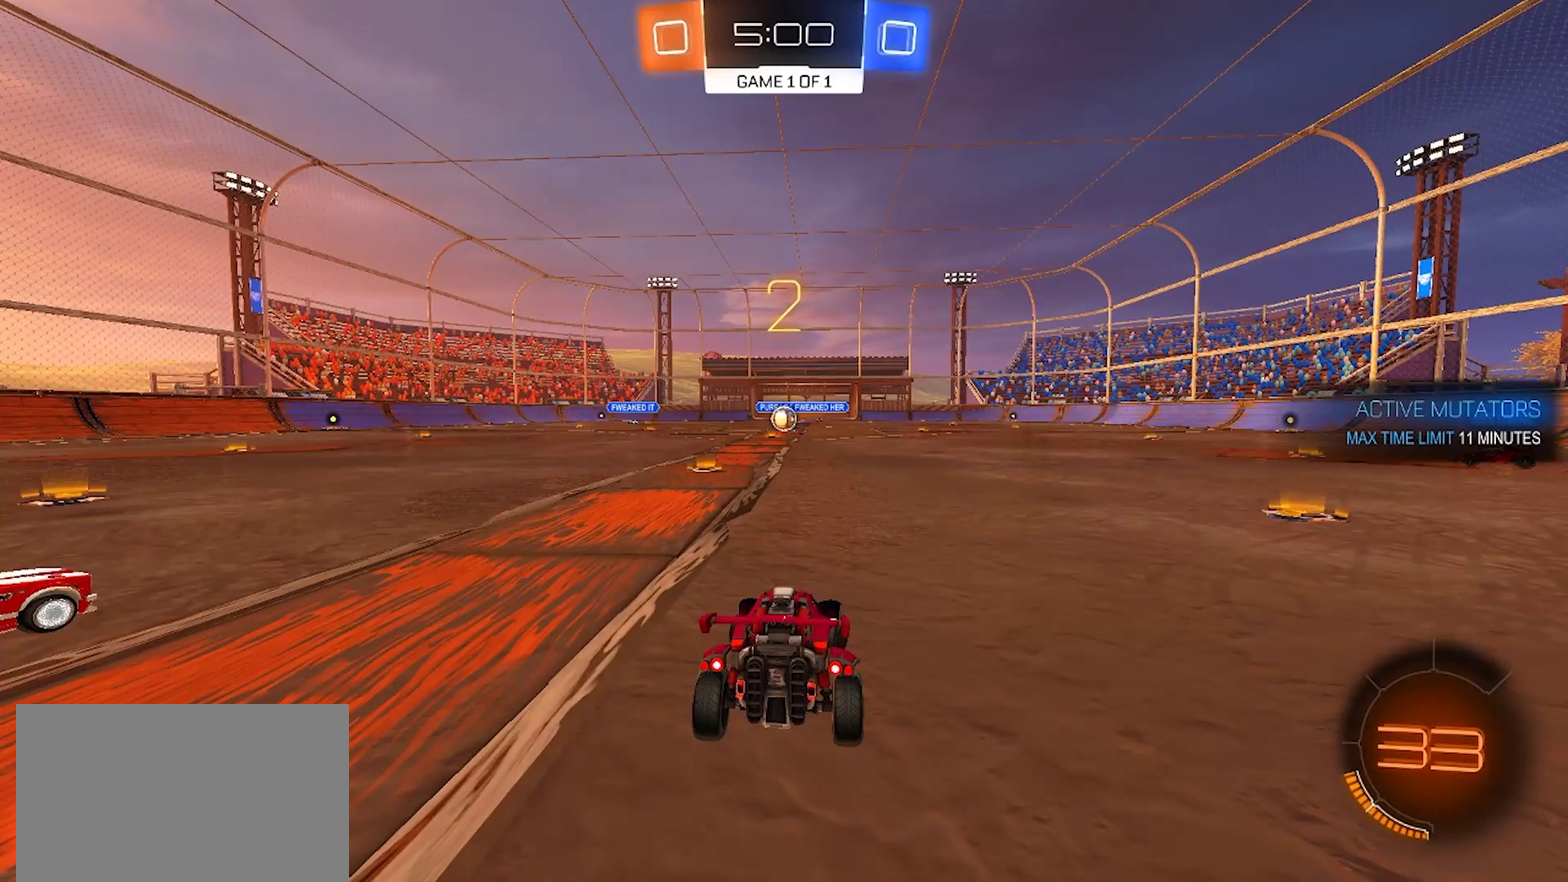
{"buttons": ["R2"], "left_stick": "left", "right_stick": "center", "events": [[117, "R2", "down"], [267, "left_stick", "left"]]}
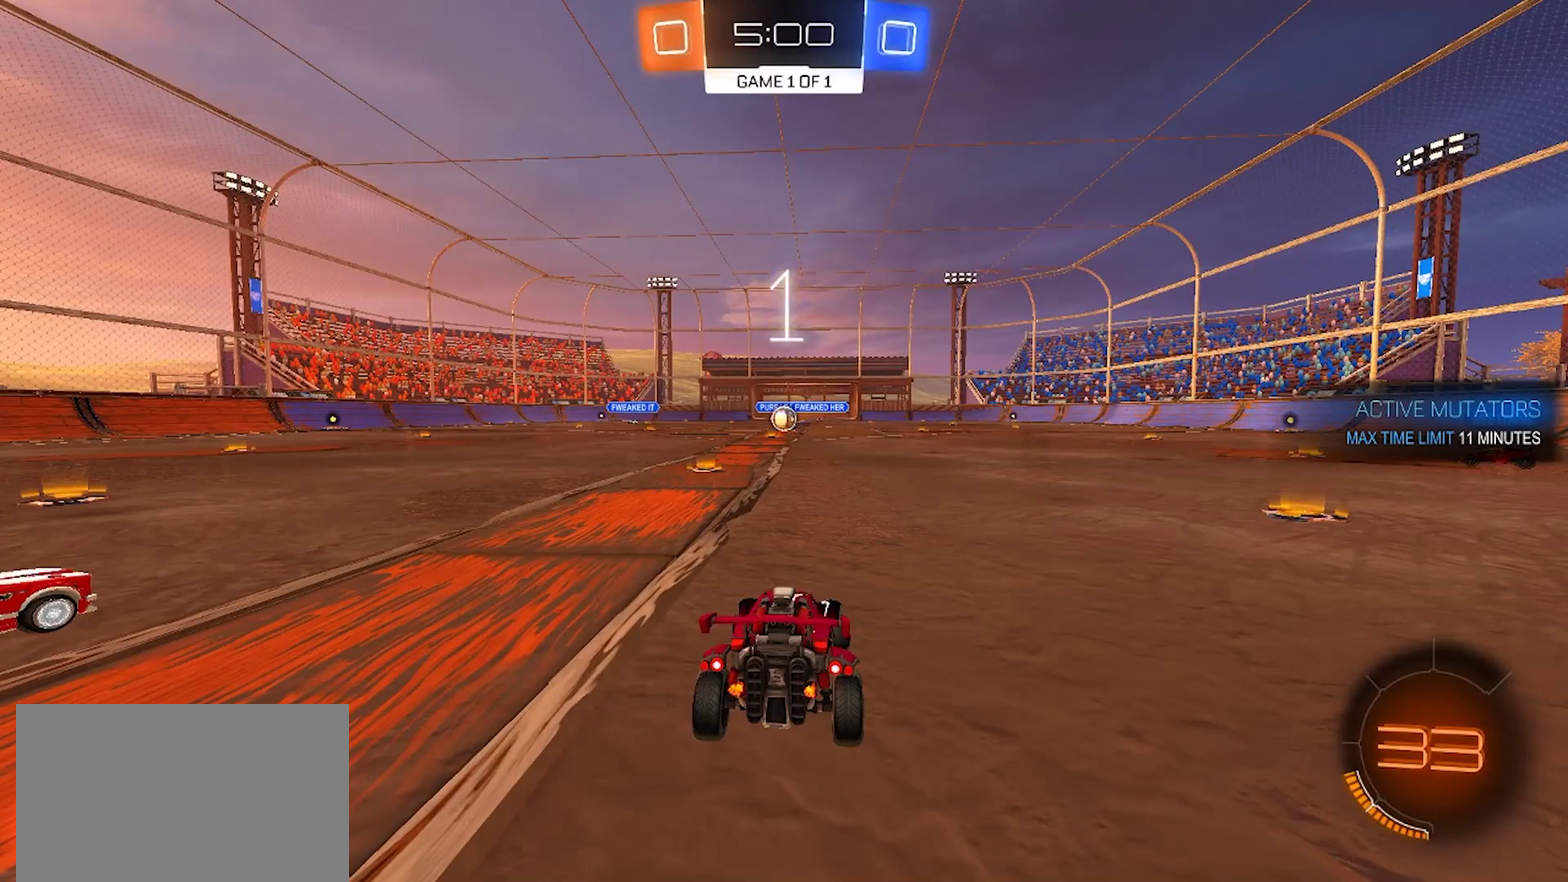
{"buttons": [], "left_stick": "center", "right_stick": "right", "events": [[67, "left_stick", "center"], [100, "right_stick", "right"], [450, "R2", "up"]]}
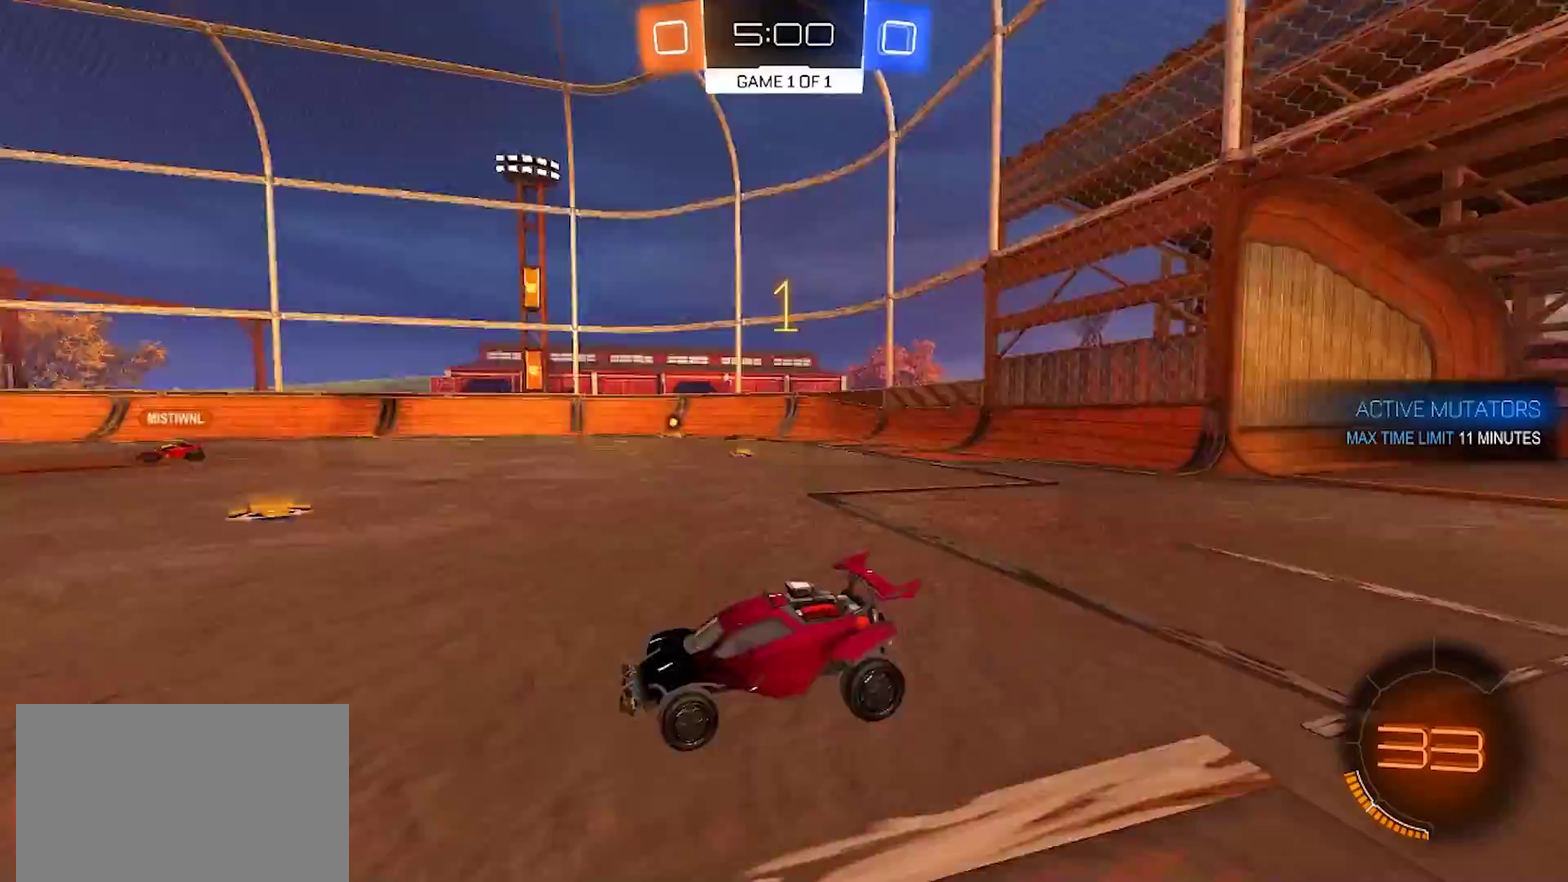
{"buttons": ["R2"], "left_stick": "right", "right_stick": "center", "events": [[33, "R2", "down"], [50, "right_stick", "center"], [67, "left_stick", "right"]]}
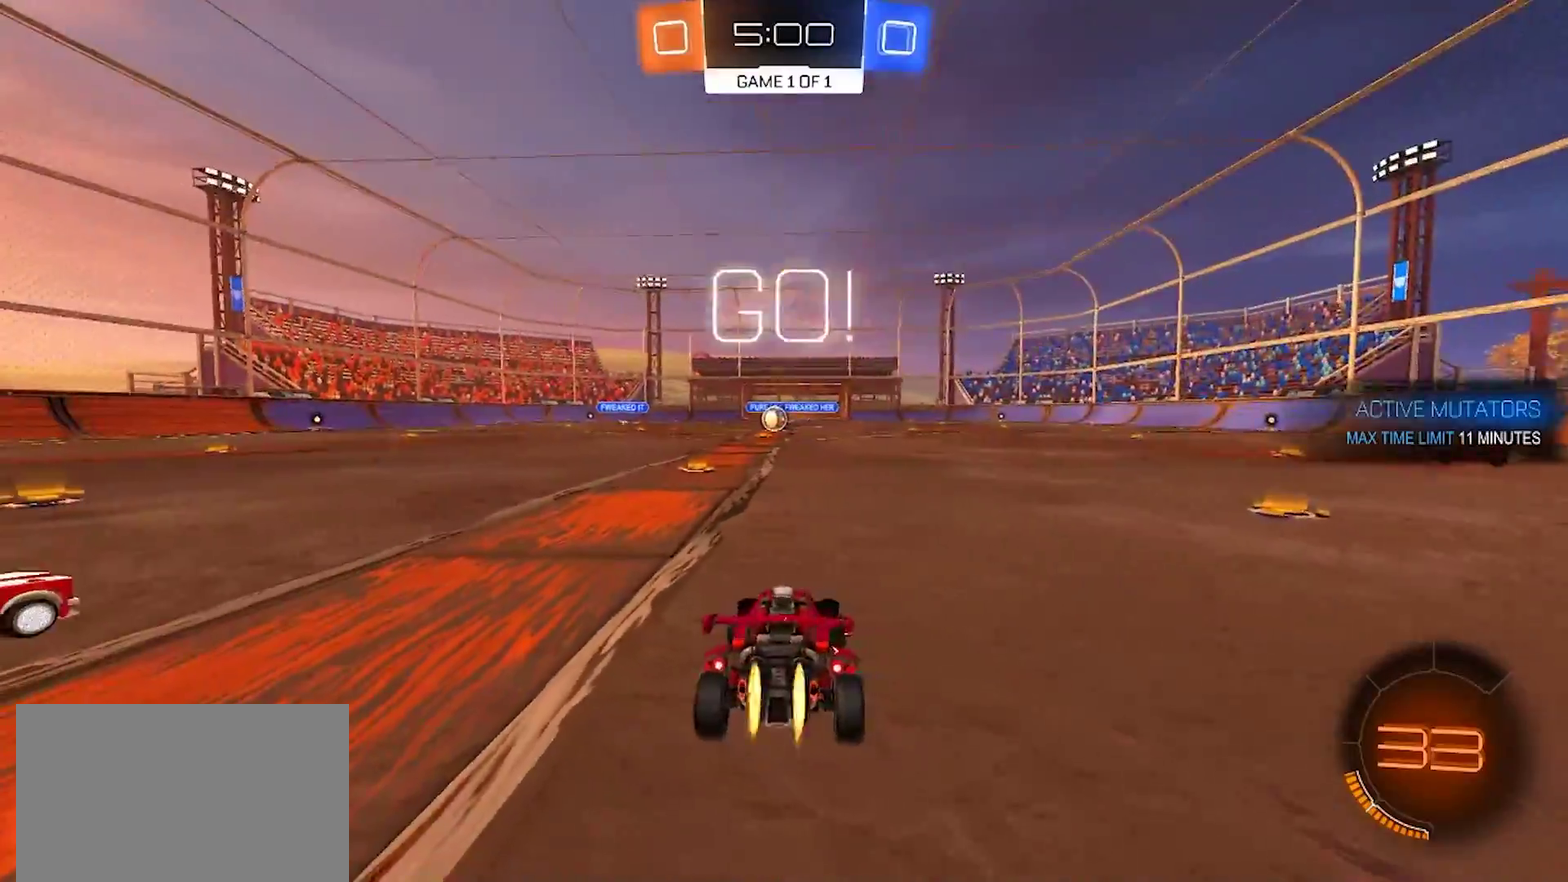
{"buttons": ["R2"], "left_stick": "right", "right_stick": "center", "events": [[283, "TRIANGLE", "down"], [400, "TRIANGLE", "up"]]}
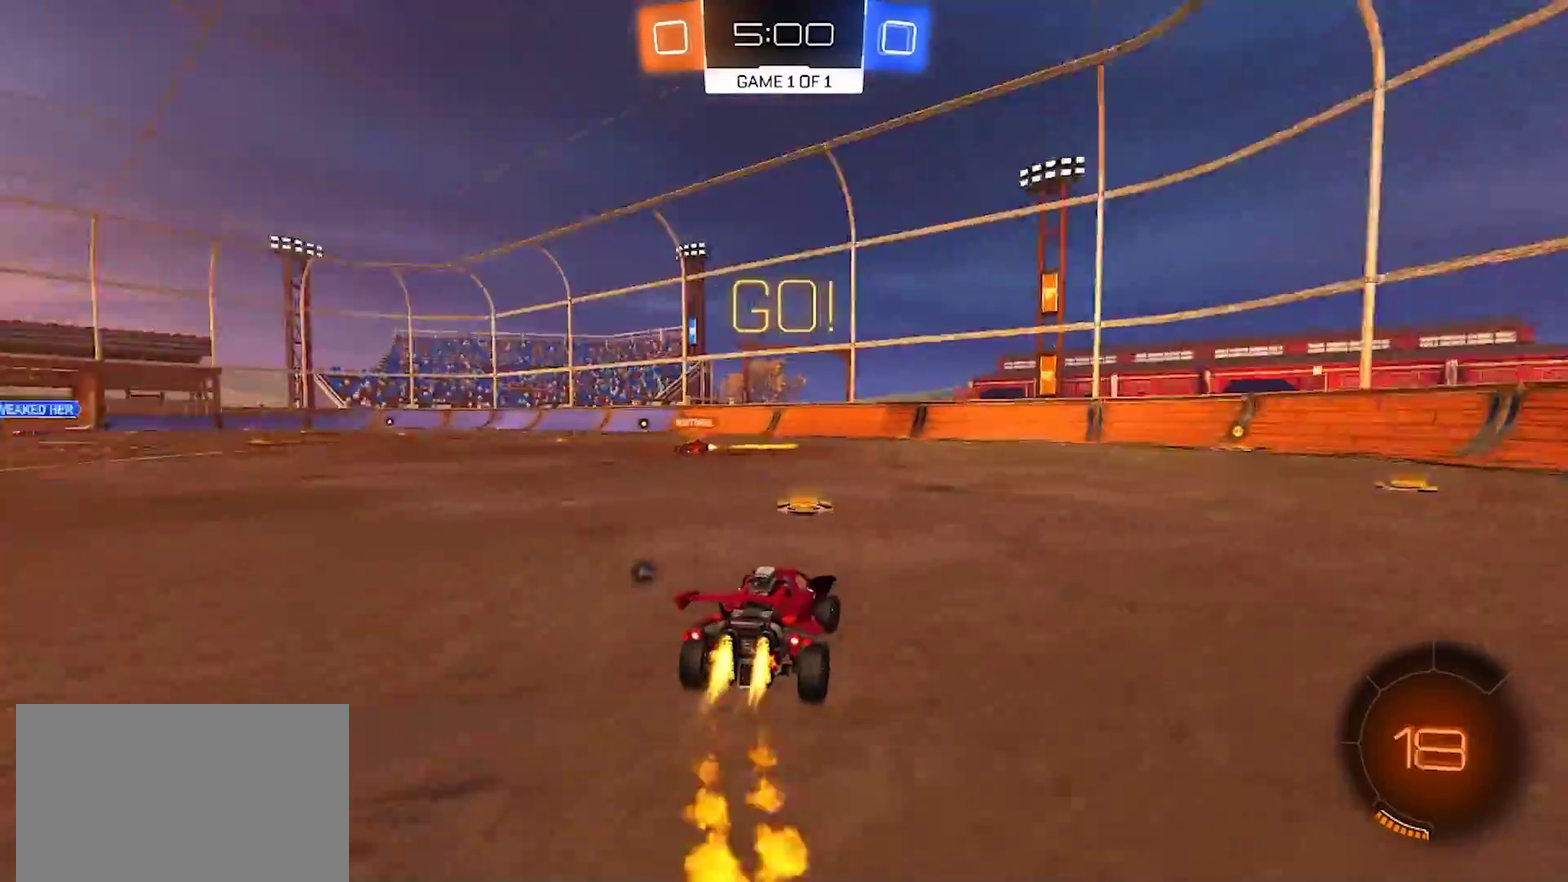
{"buttons": ["R2"], "left_stick": "down-right", "right_stick": "center", "events": [[100, "CROSS", "down"], [100, "left_stick", "up-right"], [150, "CROSS", "up"], [200, "CROSS", "down"], [283, "left_stick", "down"], [333, "CROSS", "up"], [383, "left_stick", "down-right"]]}
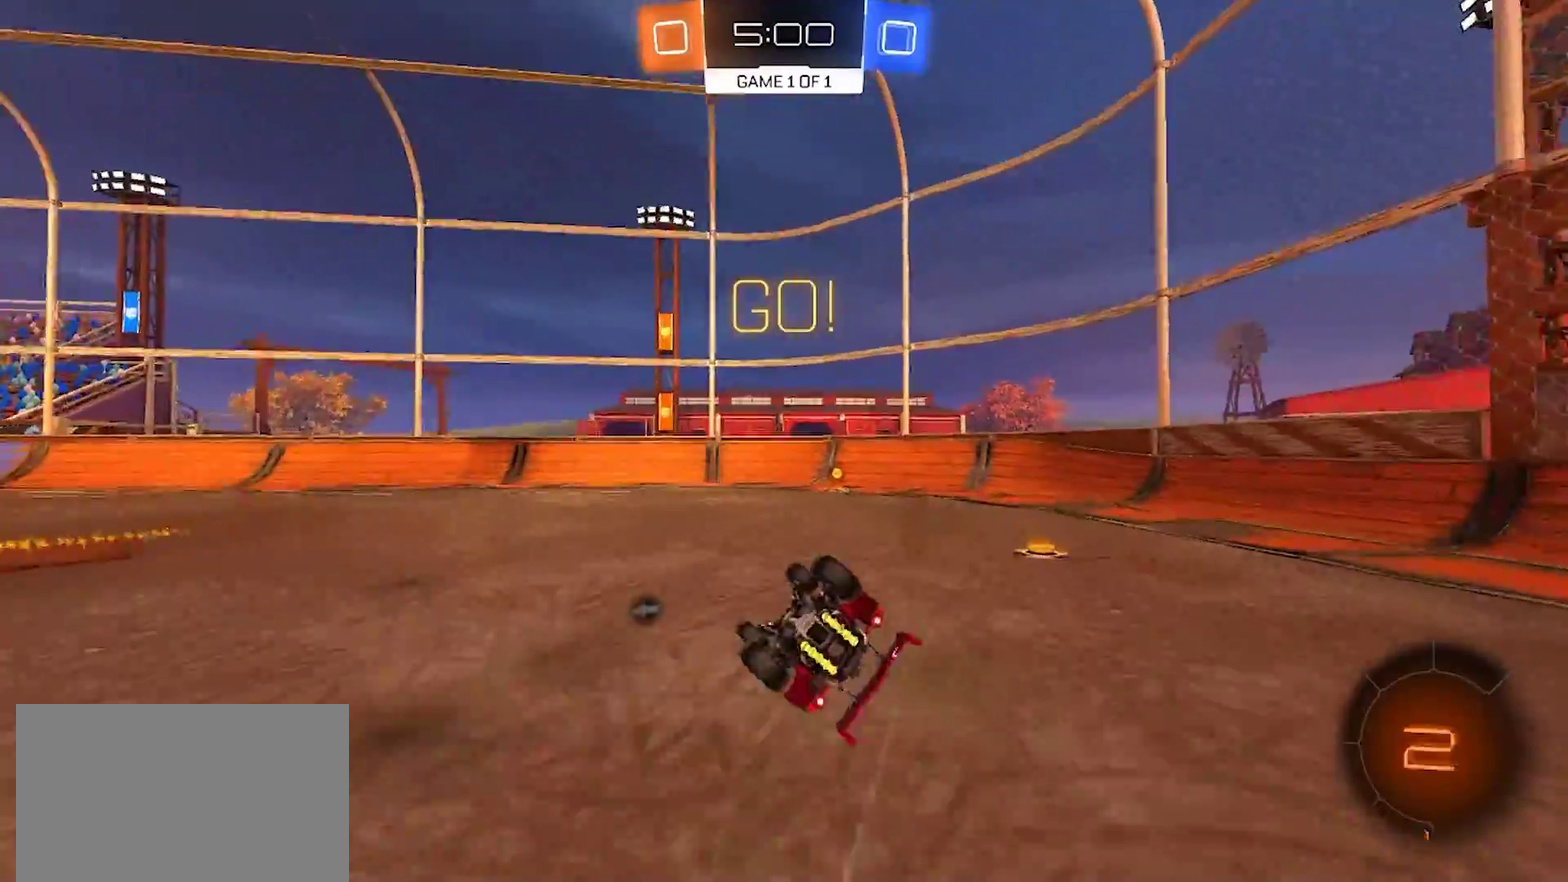
{"buttons": ["R2"], "left_stick": "center", "right_stick": "center", "events": [[17, "left_stick", "right"], [133, "left_stick", "down-right"], [167, "TRIANGLE", "down"], [283, "TRIANGLE", "up"], [467, "left_stick", "center"]]}
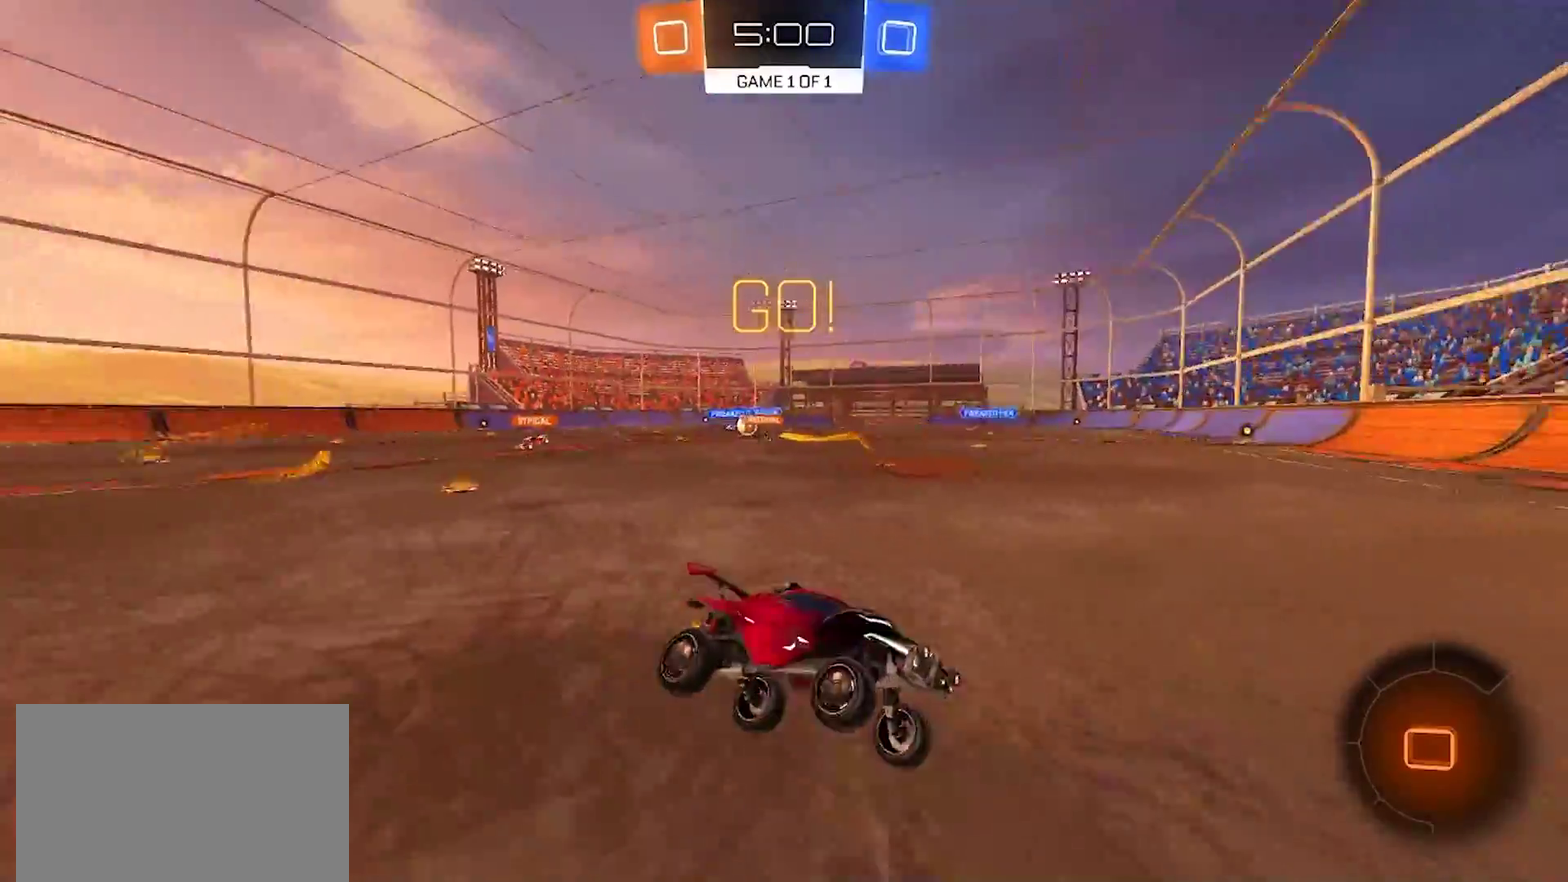
{"buttons": ["R2"], "left_stick": "left", "right_stick": "center", "events": [[267, "left_stick", "left"], [317, "SQUARE", "down"], [433, "SQUARE", "up"]]}
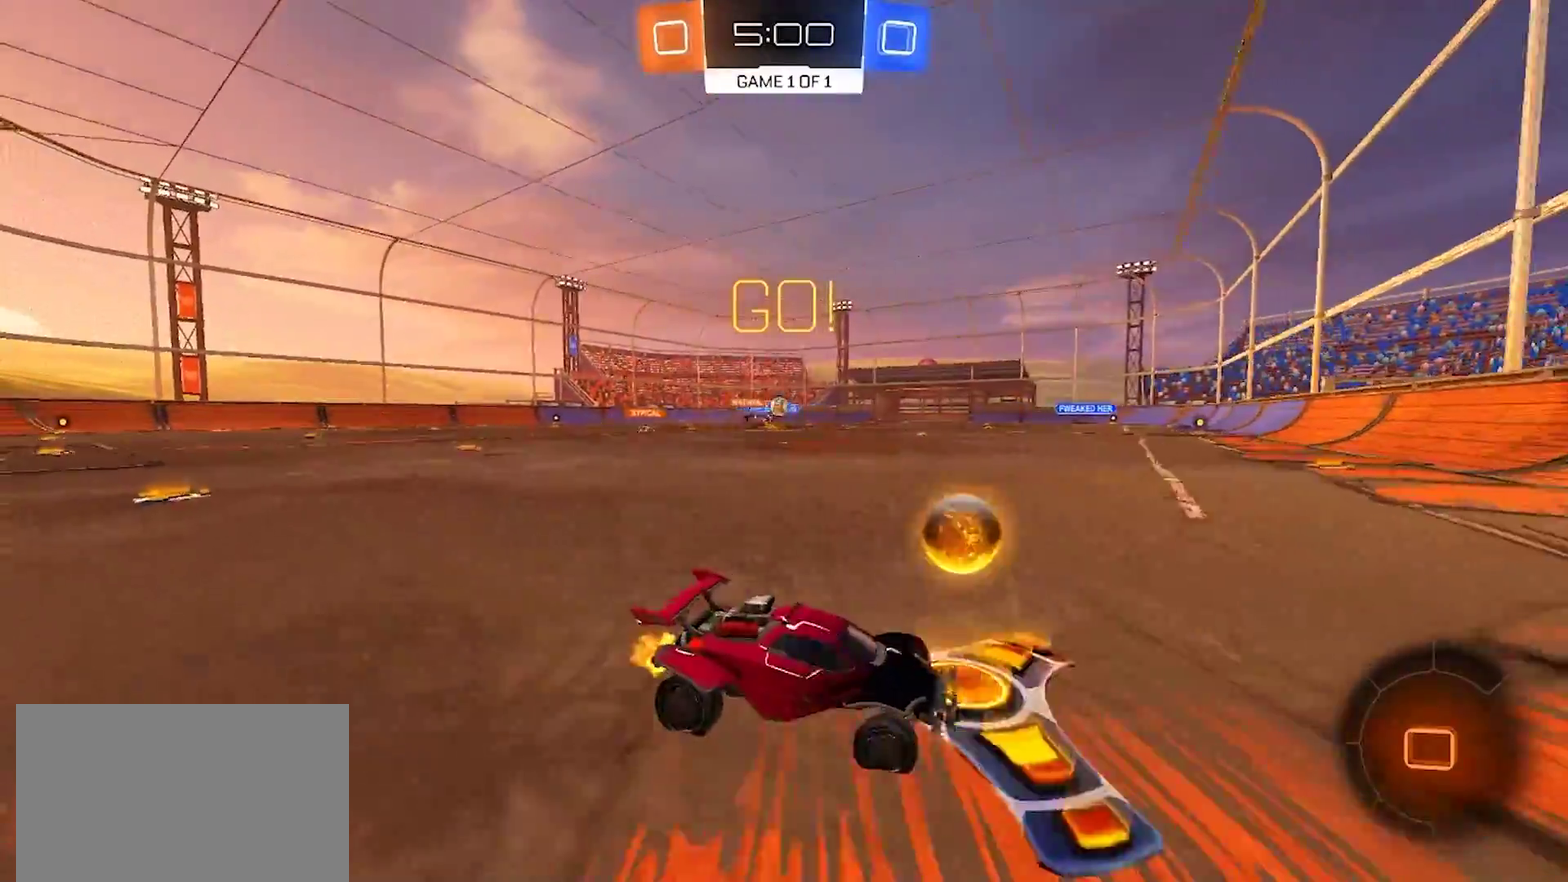
{"buttons": ["R2"], "left_stick": "center", "right_stick": "center", "events": [[350, "left_stick", "center"]]}
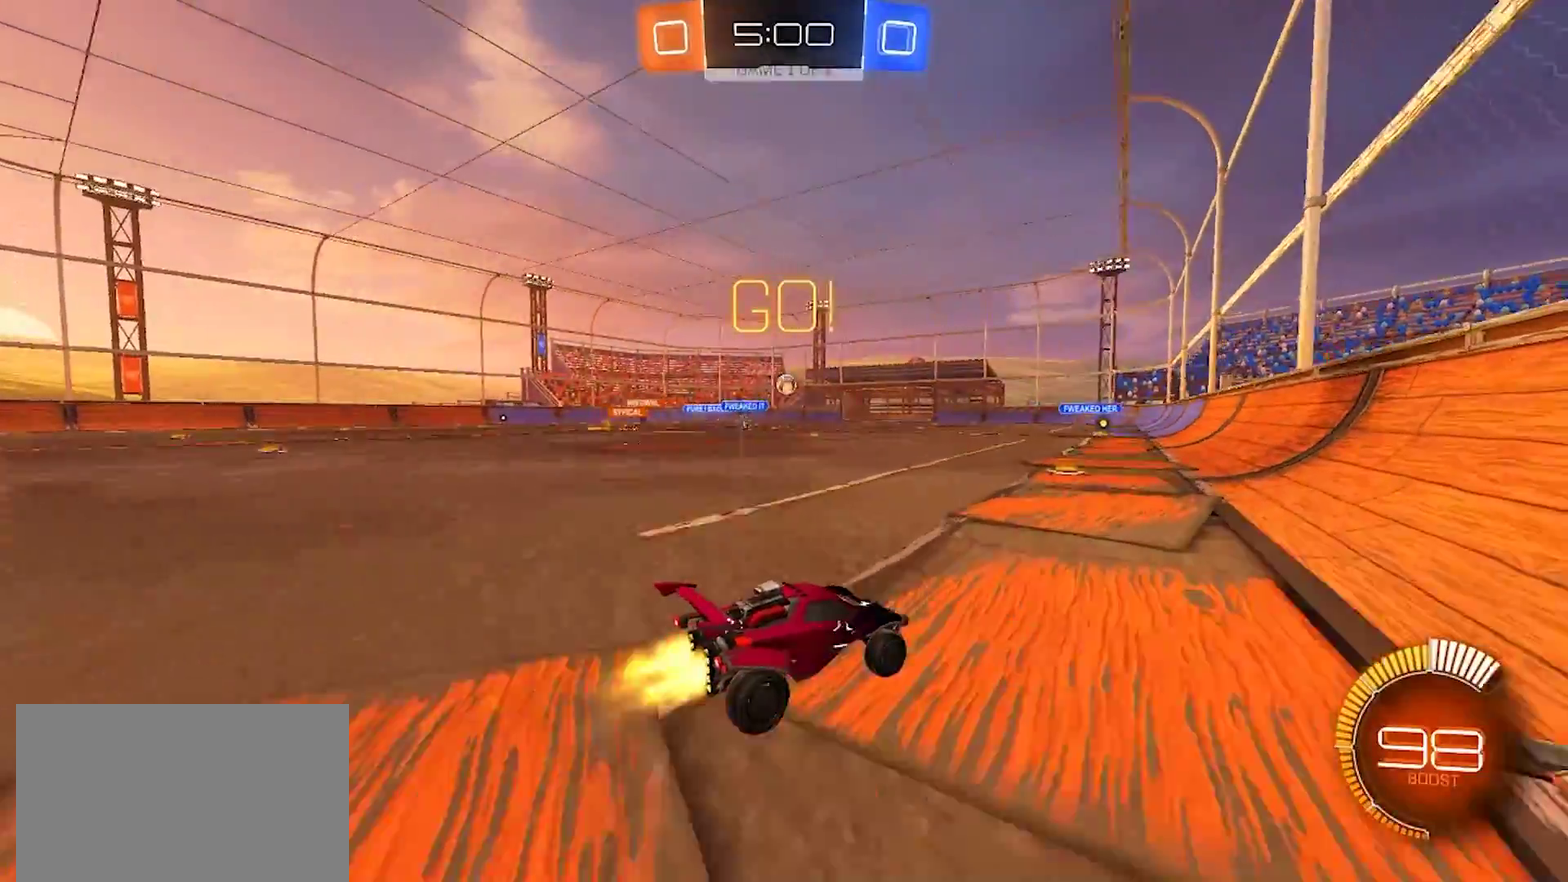
{"buttons": ["SQUARE", "R2"], "left_stick": "left", "right_stick": "center", "events": [[33, "left_stick", "left"], [167, "left_stick", "center"], [400, "left_stick", "left"], [450, "SQUARE", "down"]]}
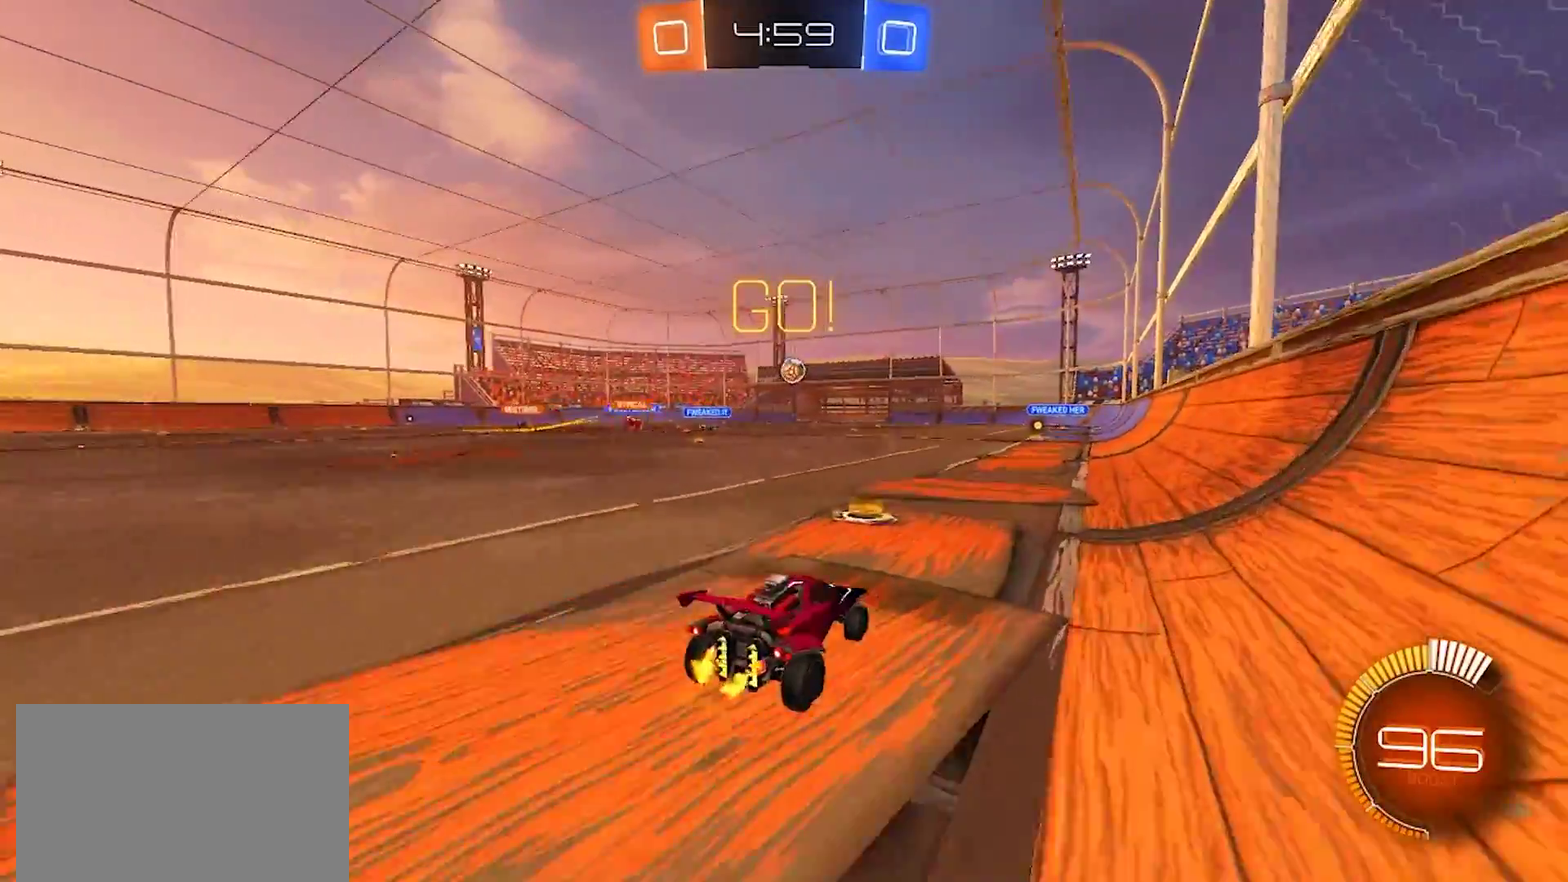
{"buttons": ["R2"], "left_stick": "left", "right_stick": "center", "events": [[150, "SQUARE", "up"]]}
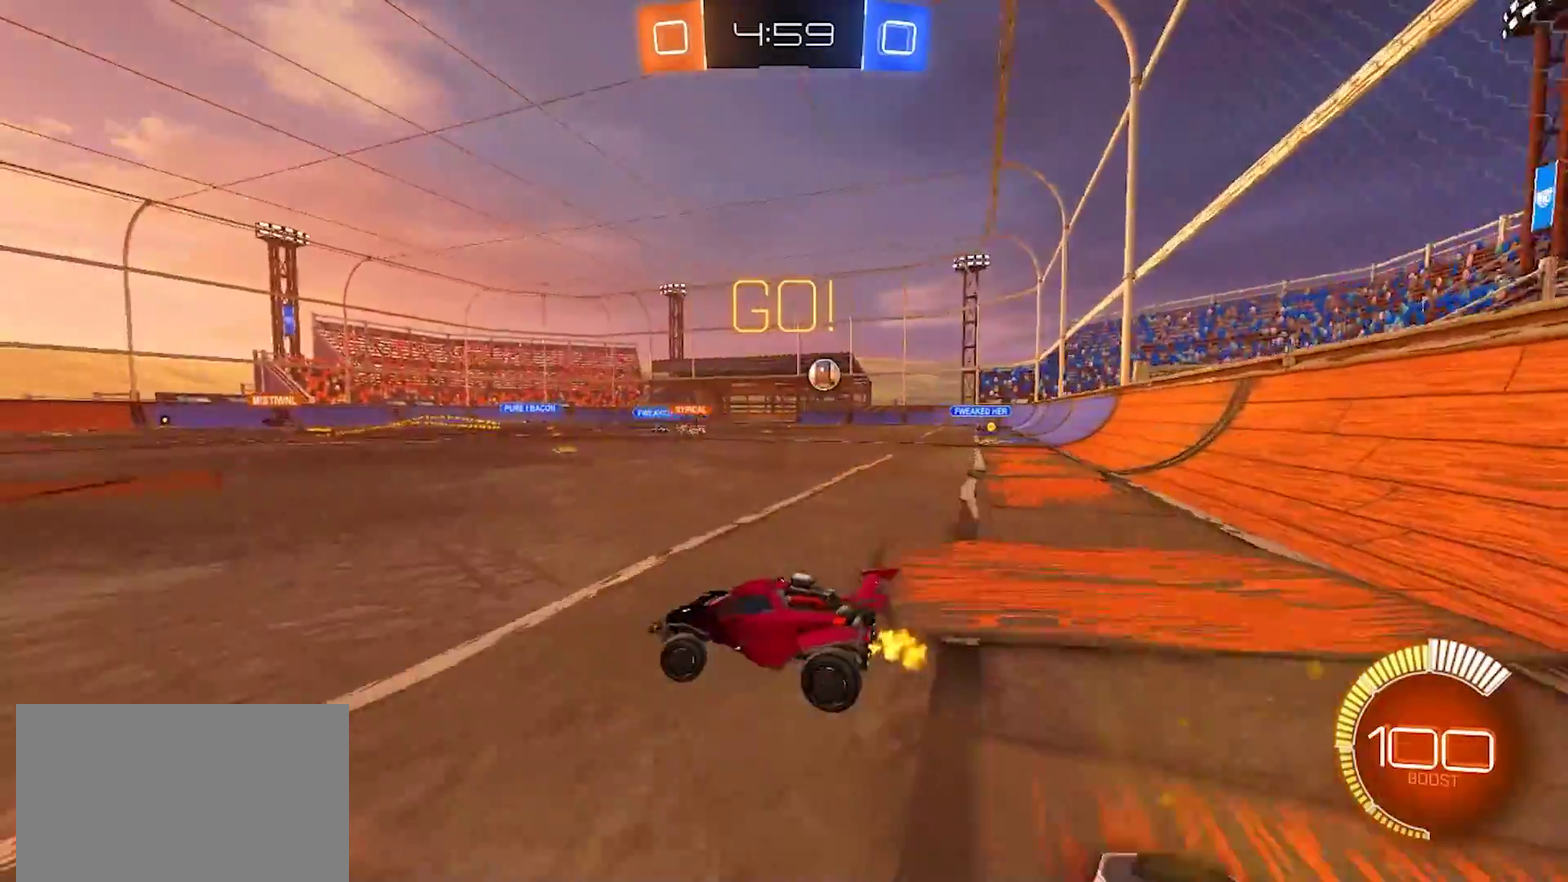
{"buttons": ["R2"], "left_stick": "left", "right_stick": "center", "events": []}
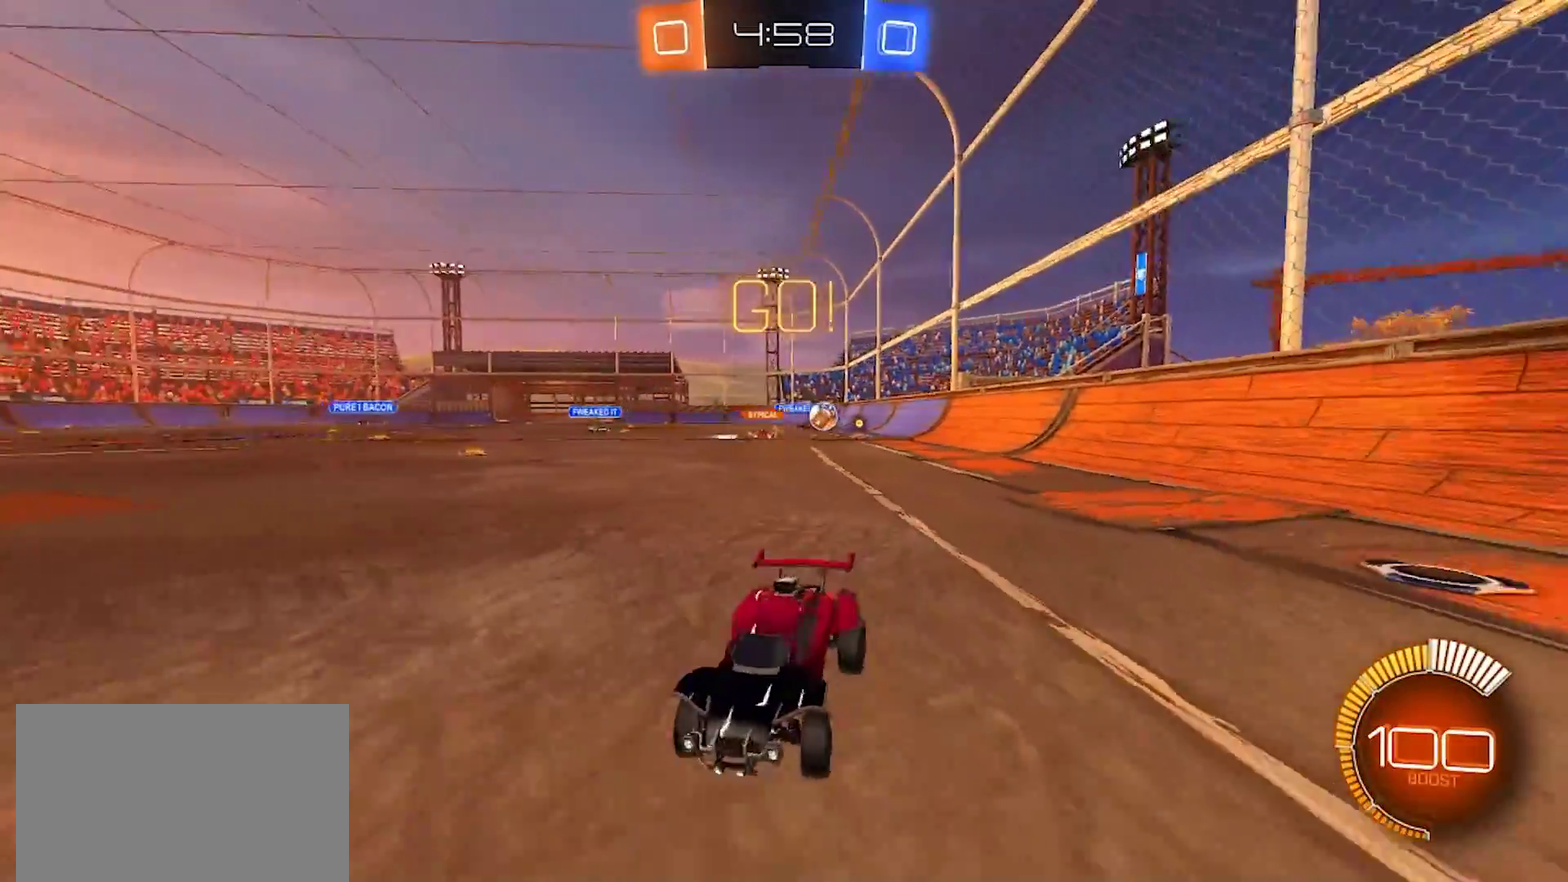
{"buttons": ["R2"], "left_stick": "center", "right_stick": "center", "events": [[50, "left_stick", "center"]]}
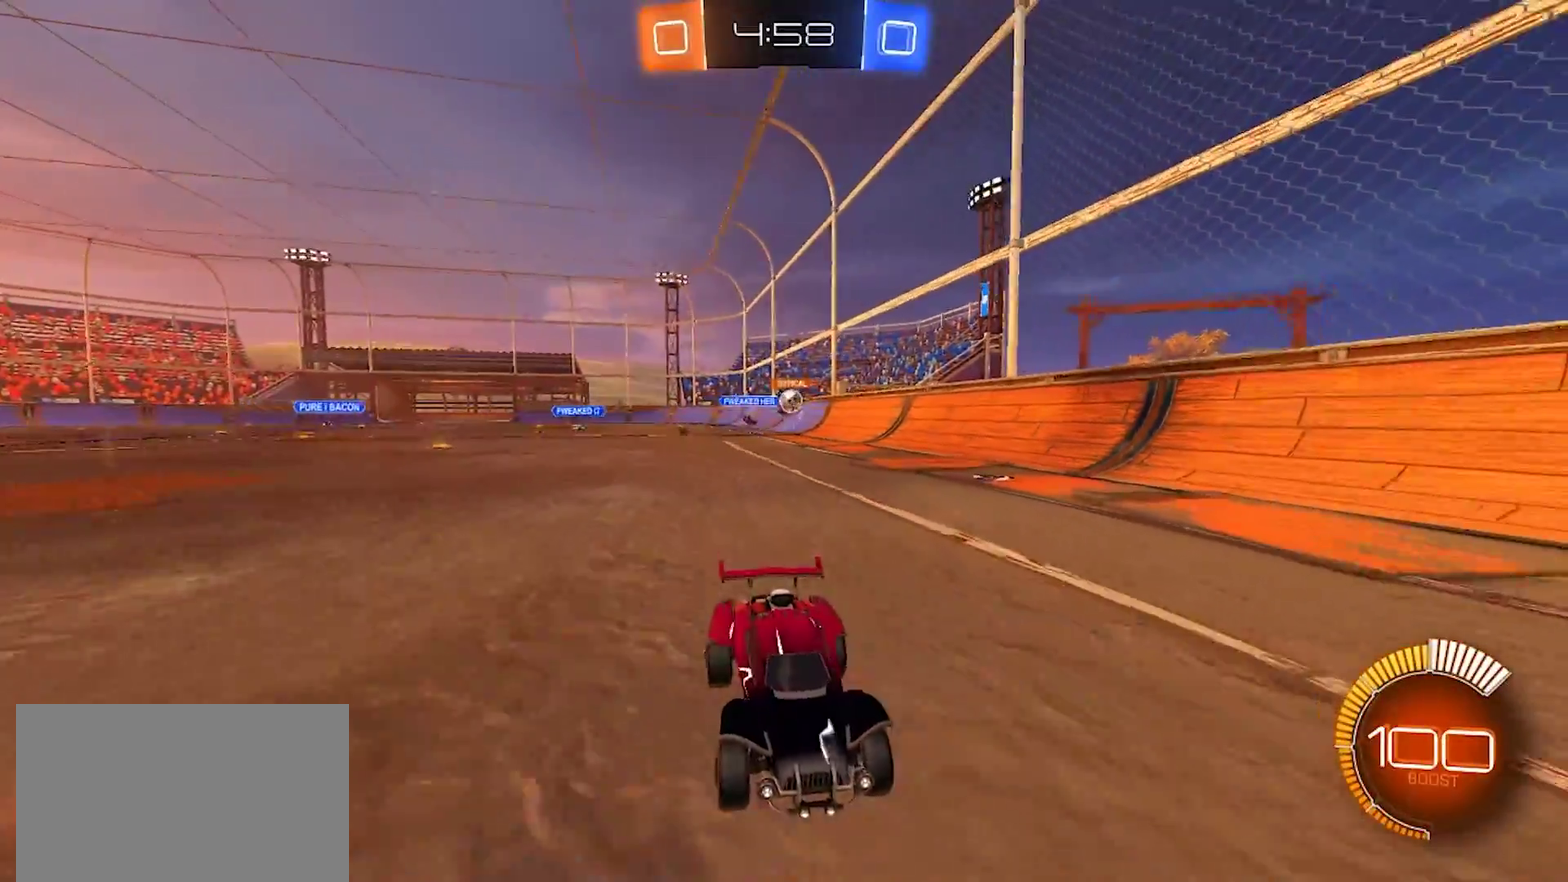
{"buttons": ["SQUARE", "R2"], "left_stick": "right", "right_stick": "center", "events": [[67, "left_stick", "right"], [467, "SQUARE", "down"]]}
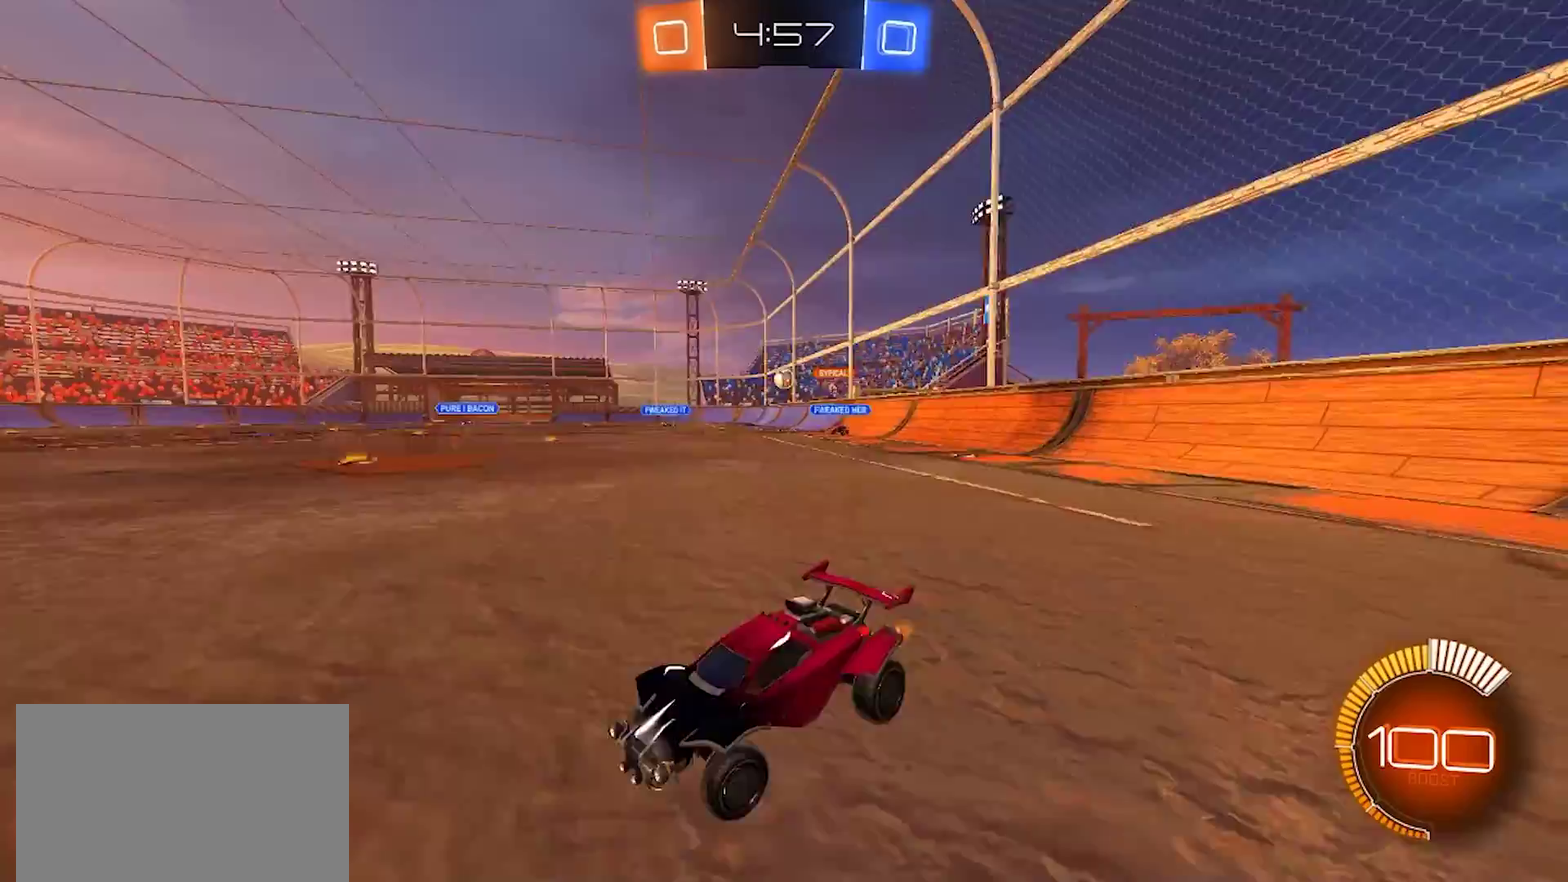
{"buttons": ["R2"], "left_stick": "right", "right_stick": "center", "events": [[83, "SQUARE", "up"]]}
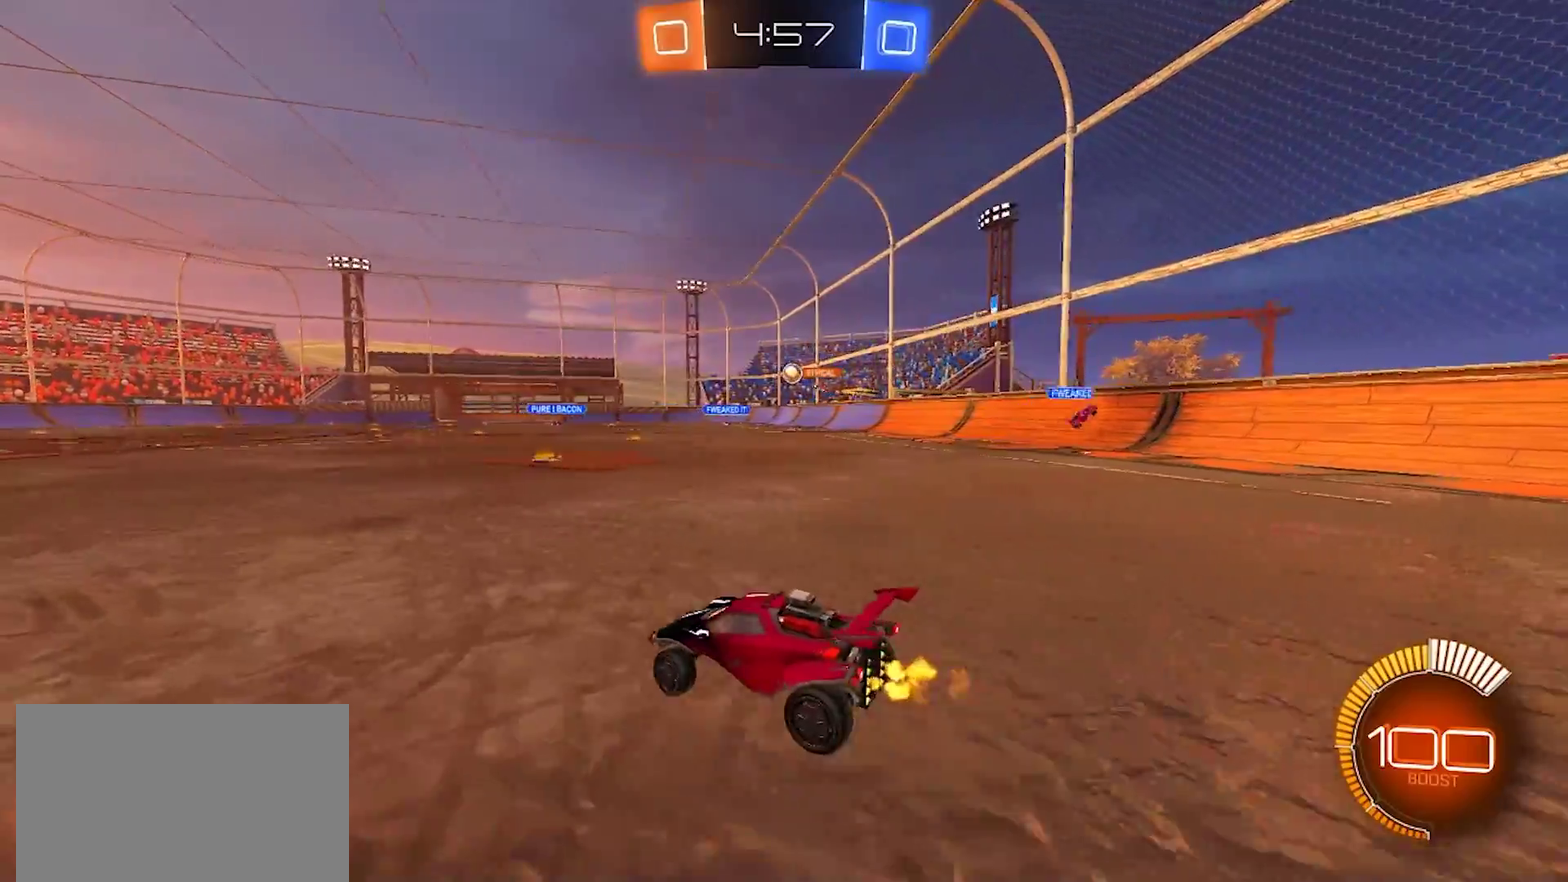
{"buttons": ["R2"], "left_stick": "right", "right_stick": "center", "events": [[83, "left_stick", "center"], [467, "left_stick", "right"]]}
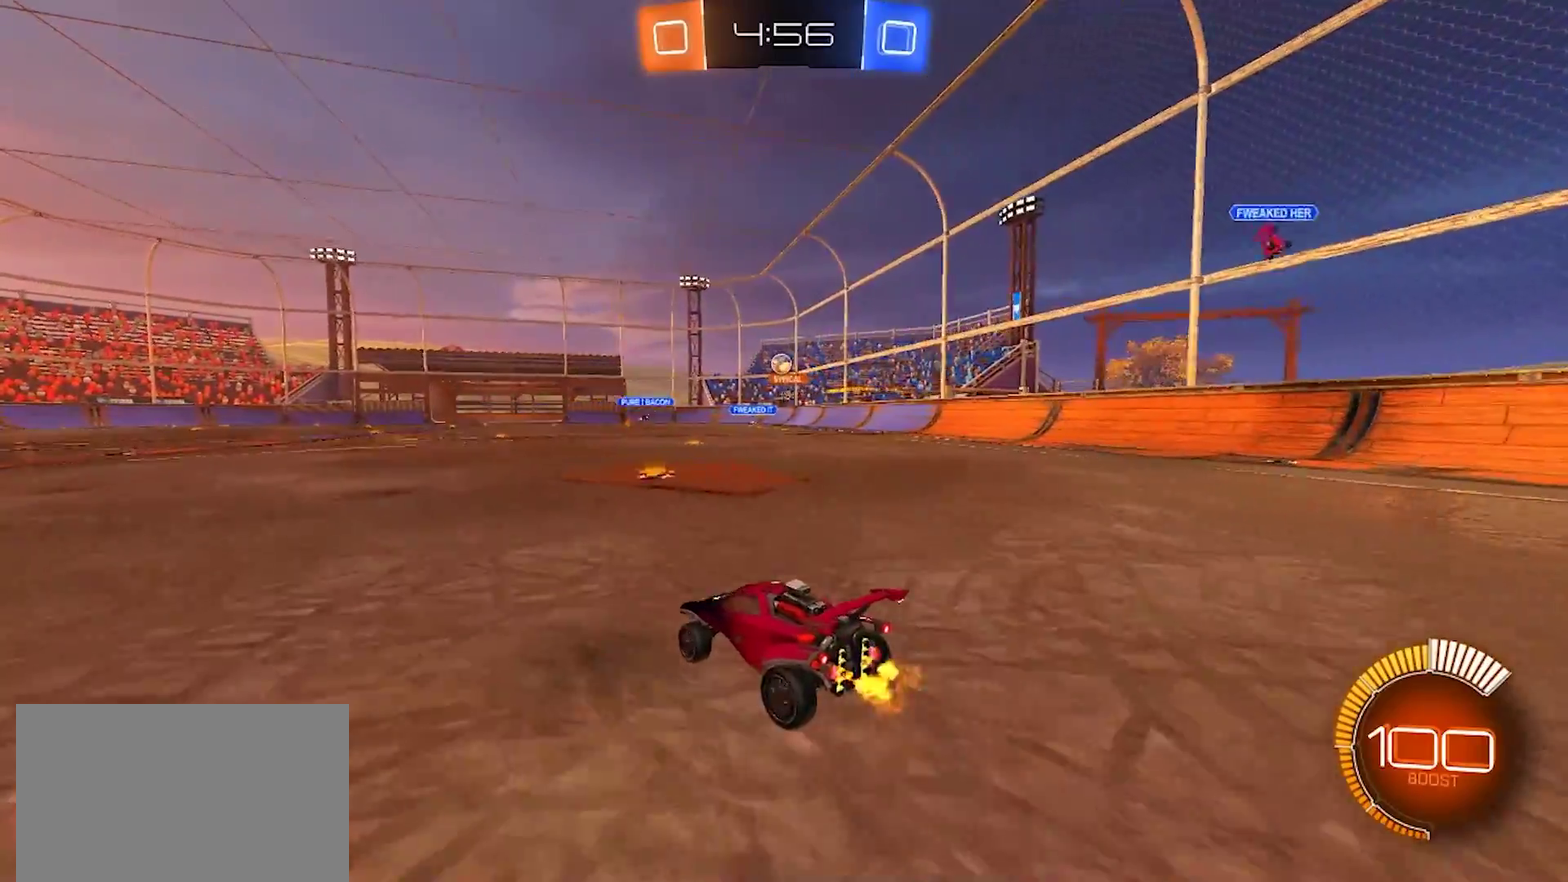
{"buttons": ["R2"], "left_stick": "right", "right_stick": "center", "events": [[167, "left_stick", "center"], [367, "left_stick", "right"]]}
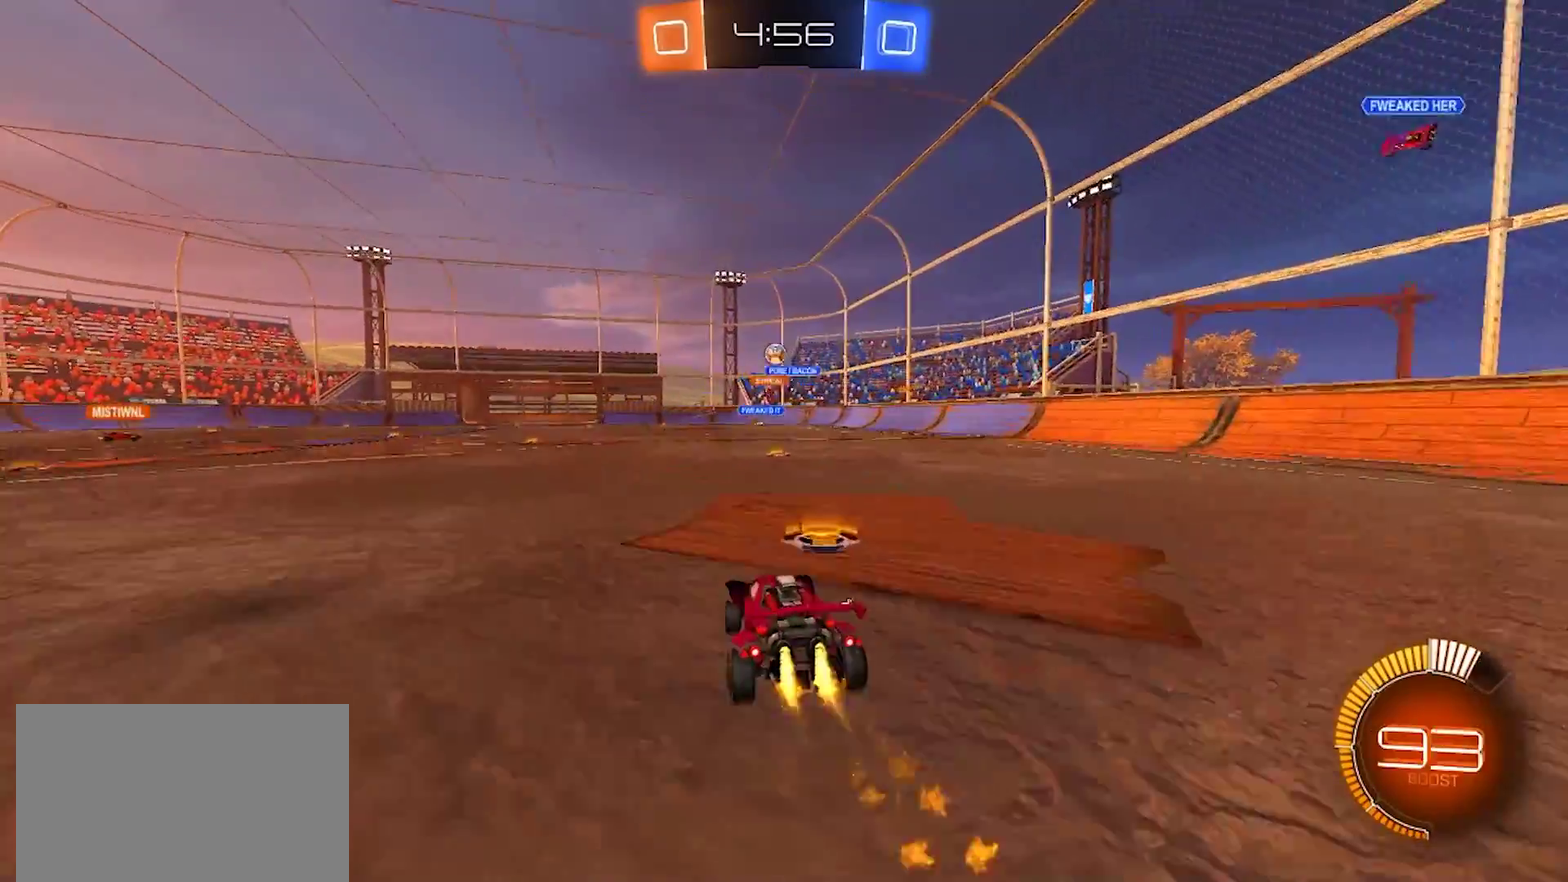
{"buttons": ["R2"], "left_stick": "center", "right_stick": "center", "events": [[33, "left_stick", "center"], [283, "left_stick", "right"], [467, "left_stick", "center"]]}
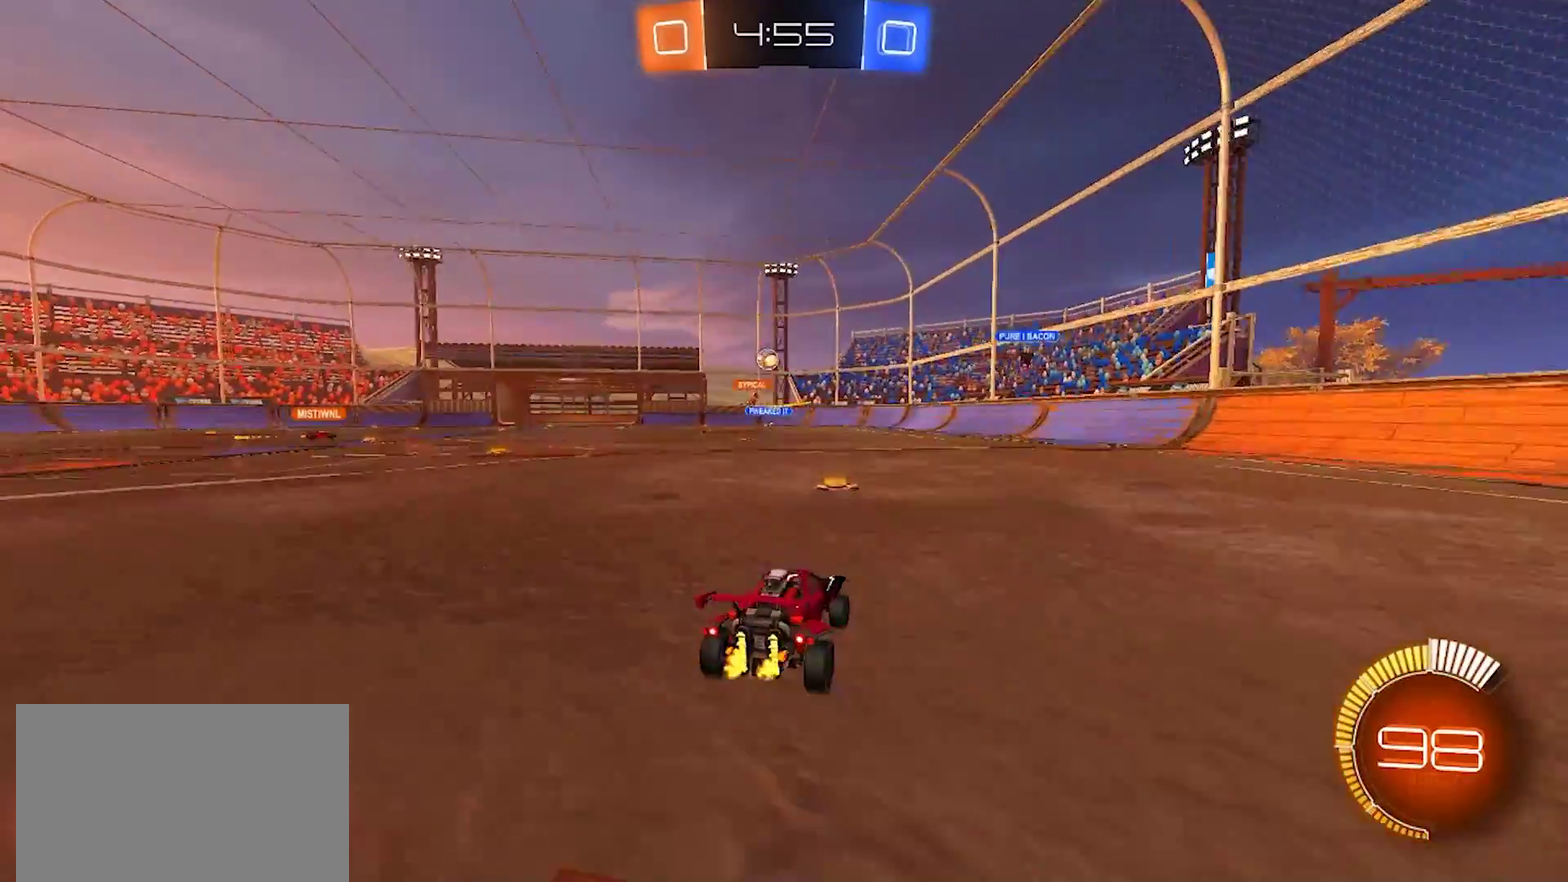
{"buttons": ["R2"], "left_stick": "left", "right_stick": "center", "events": [[217, "left_stick", "left"]]}
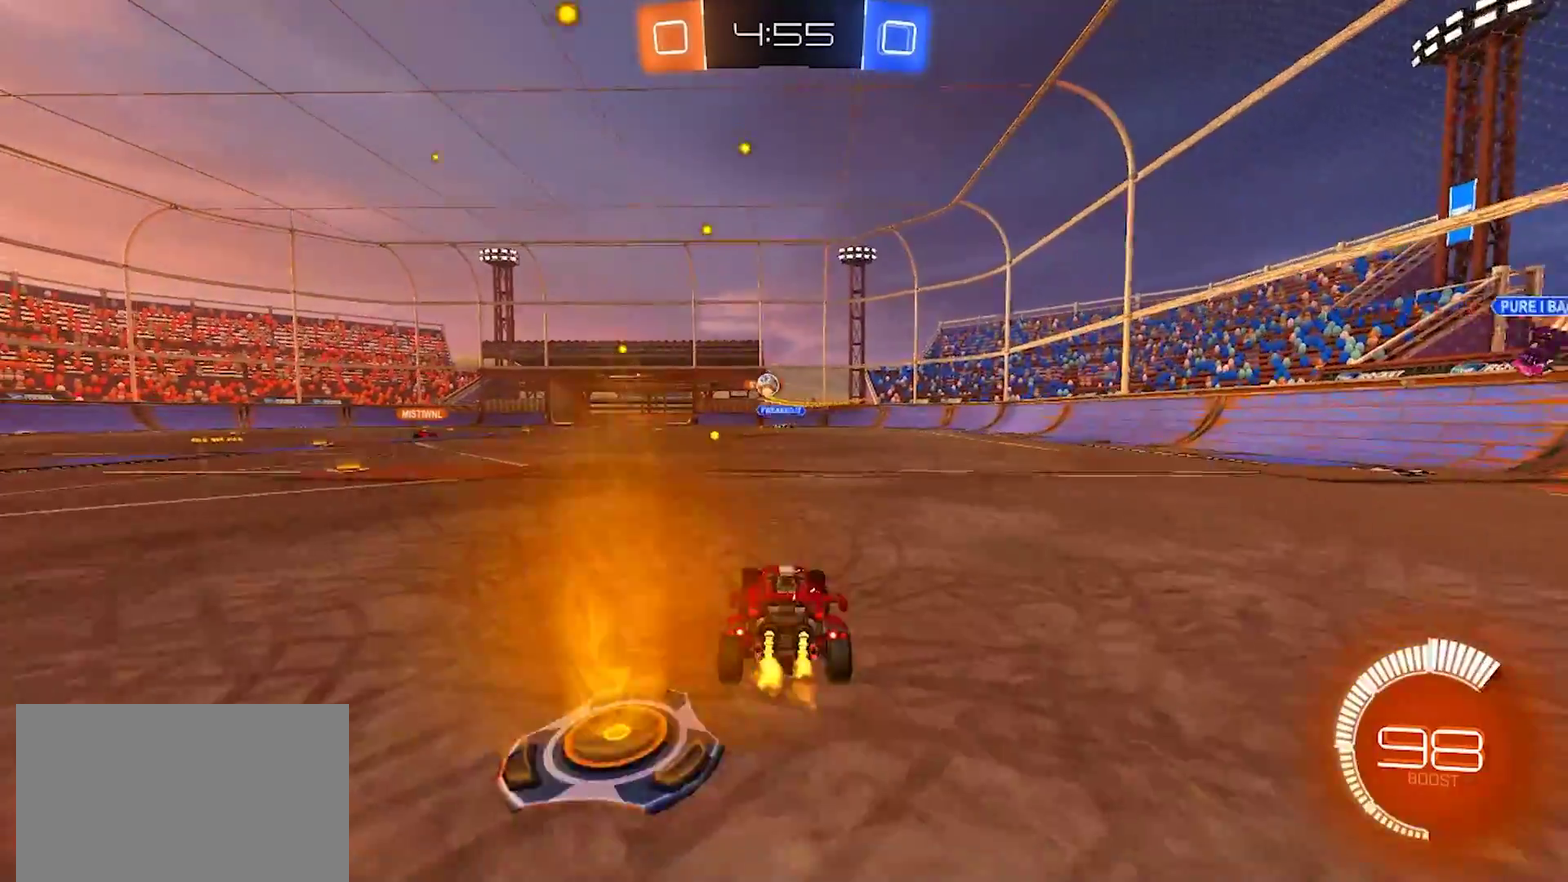
{"buttons": ["R2"], "left_stick": "left", "right_stick": "center", "events": [[67, "left_stick", "center"], [133, "left_stick", "right"], [183, "left_stick", "center"], [233, "left_stick", "left"]]}
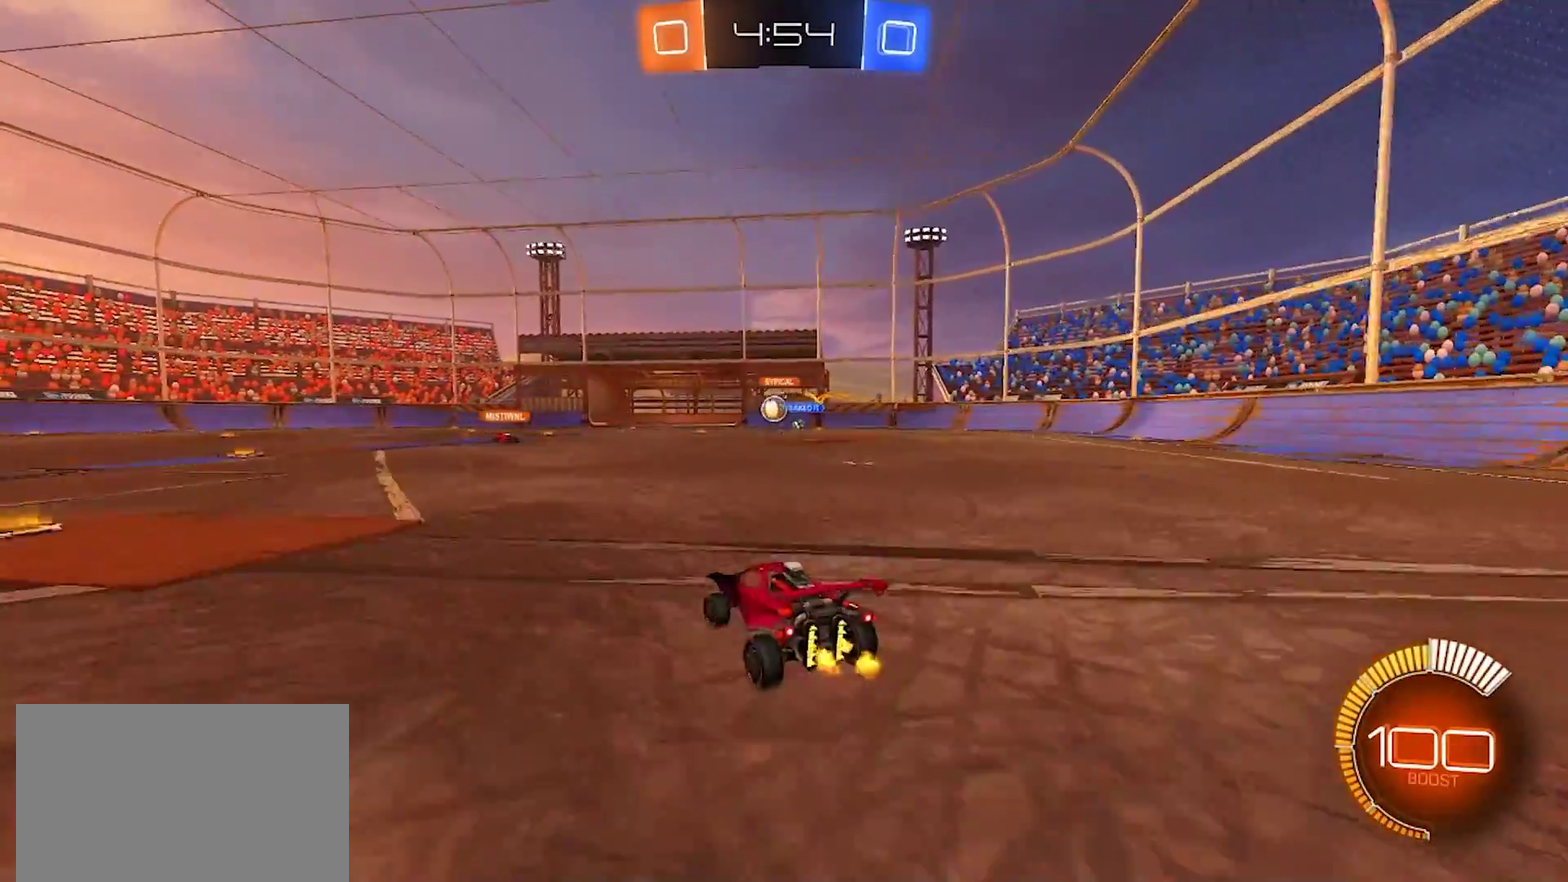
{"buttons": [], "left_stick": "left", "right_stick": "center", "events": [[17, "R2", "up"], [33, "left_stick", "center"], [150, "R2", "down"], [150, "left_stick", "left"], [317, "R2", "up"]]}
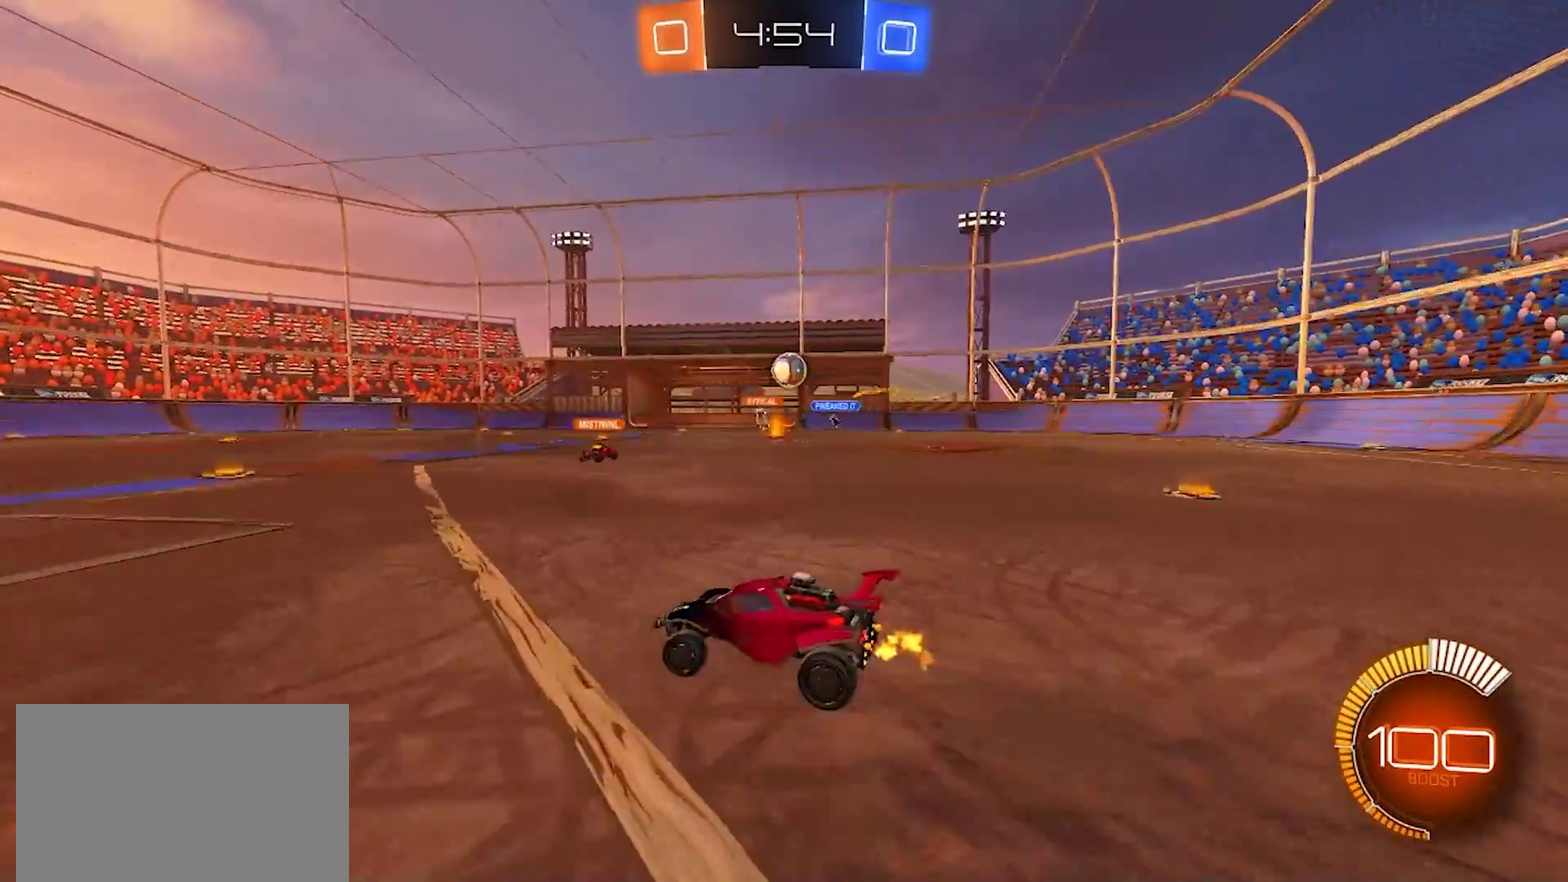
{"buttons": ["R2"], "left_stick": "left", "right_stick": "center", "events": [[183, "R2", "down"]]}
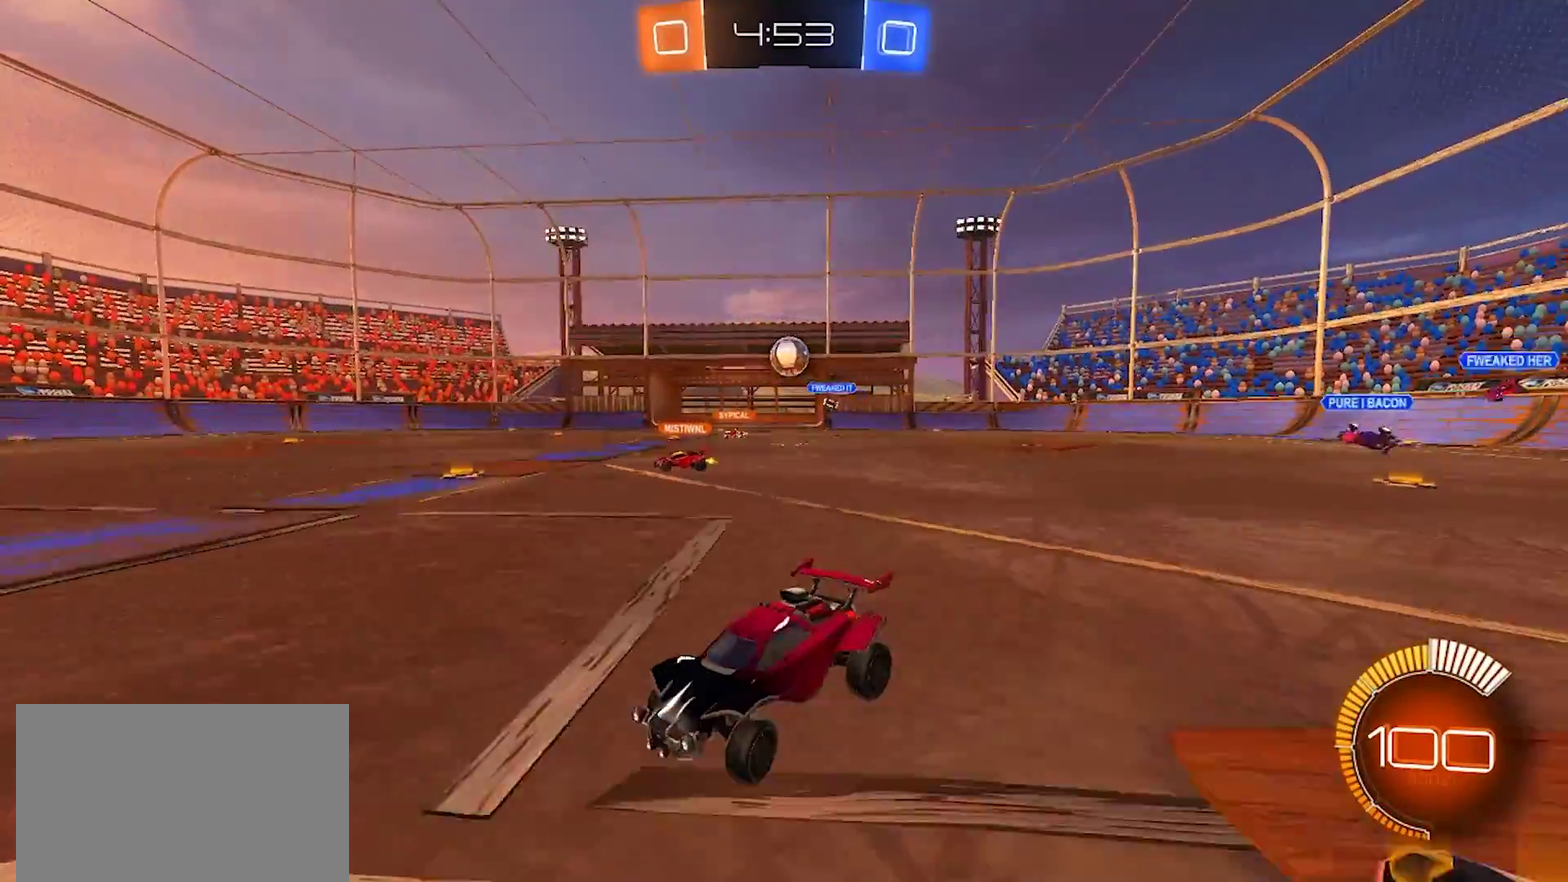
{"buttons": ["R2"], "left_stick": "right", "right_stick": "center", "events": [[267, "left_stick", "center"], [317, "left_stick", "right"]]}
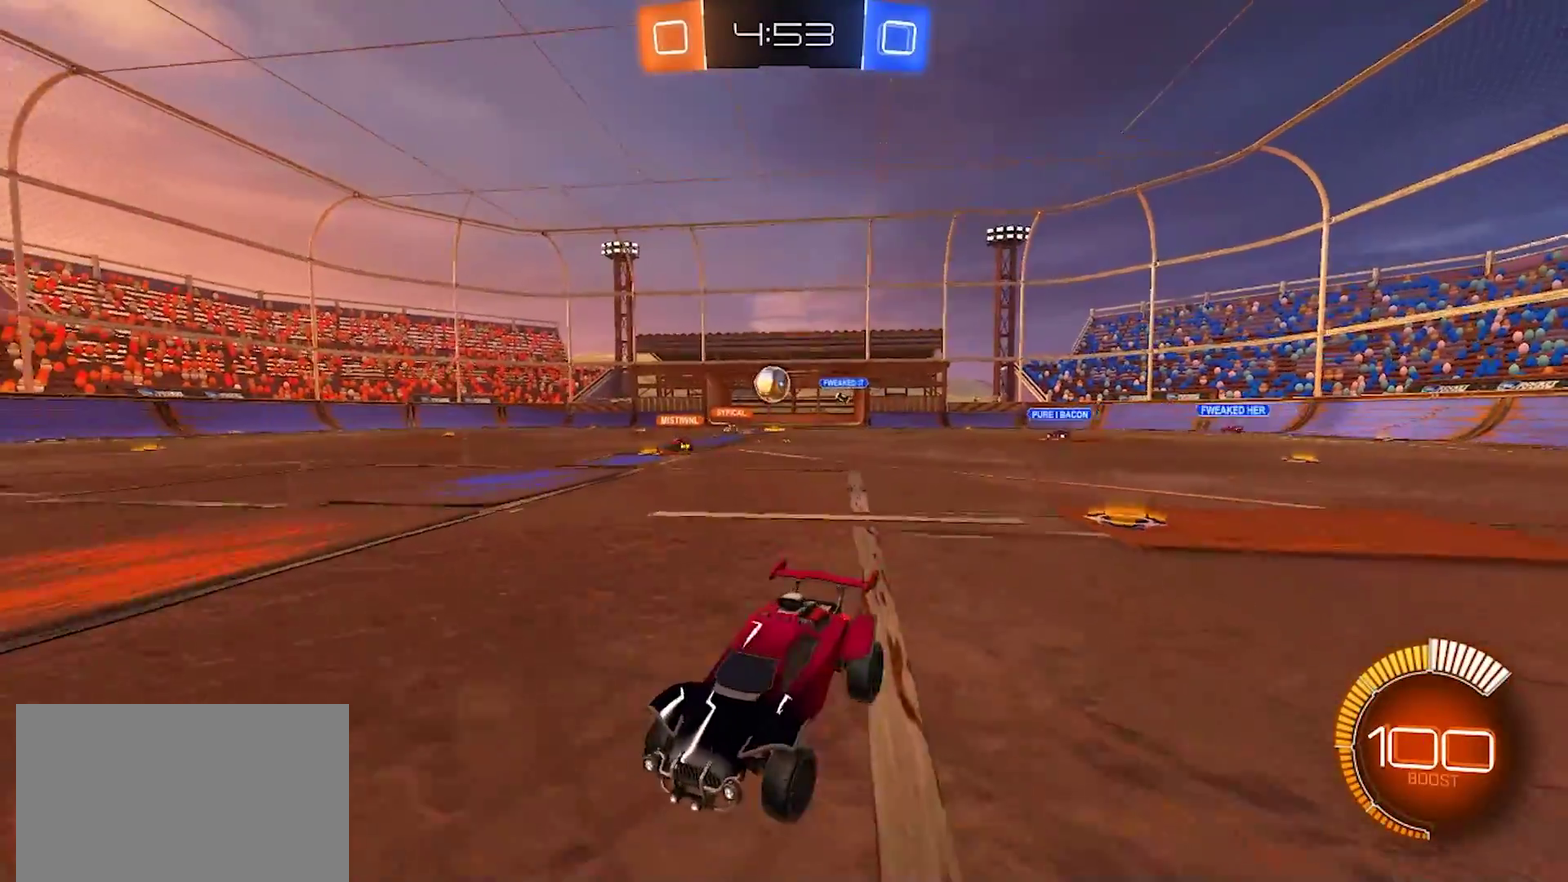
{"buttons": ["R2"], "left_stick": "right", "right_stick": "center", "events": [[233, "SQUARE", "down"], [350, "SQUARE", "up"]]}
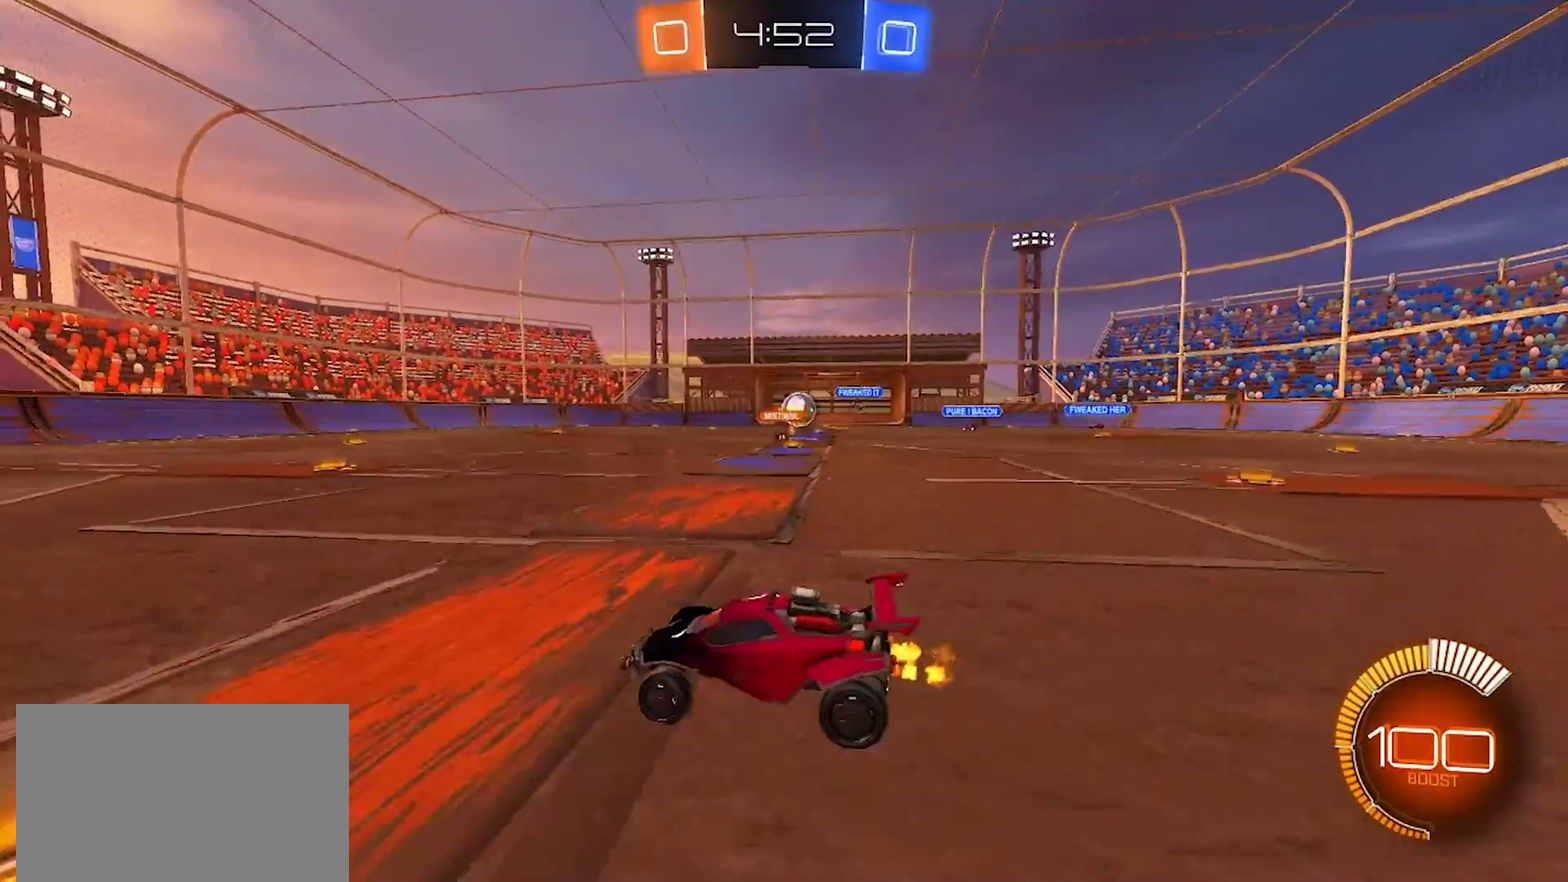
{"buttons": ["R2"], "left_stick": "left", "right_stick": "center", "events": [[267, "left_stick", "center"], [450, "left_stick", "left"]]}
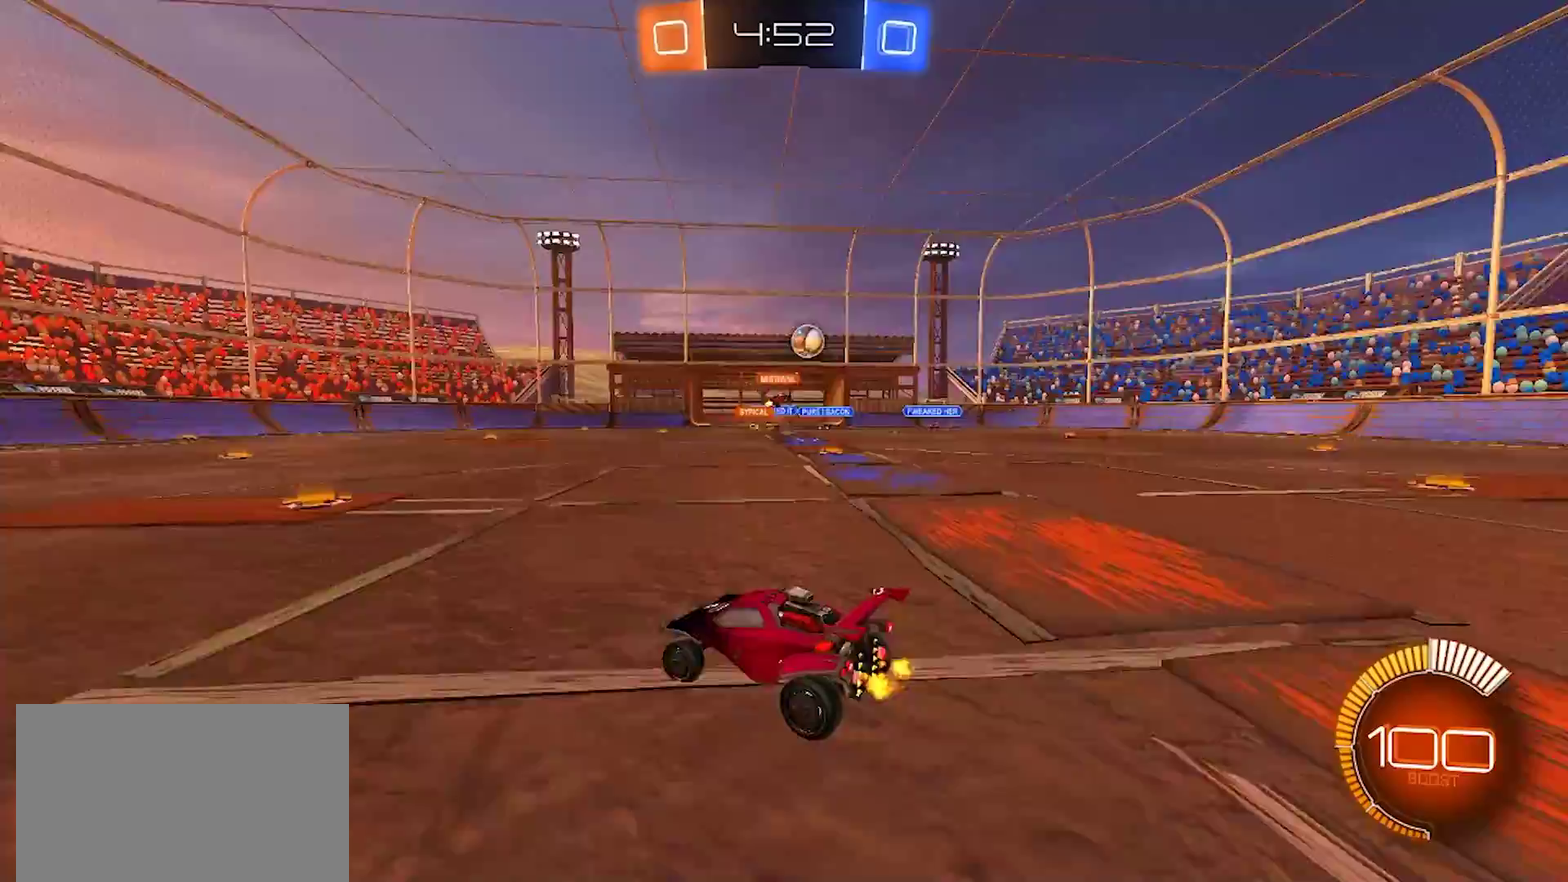
{"buttons": ["R2"], "left_stick": "right", "right_stick": "center", "events": [[183, "left_stick", "center"], [233, "left_stick", "right"], [367, "SQUARE", "down"], [500, "SQUARE", "up"]]}
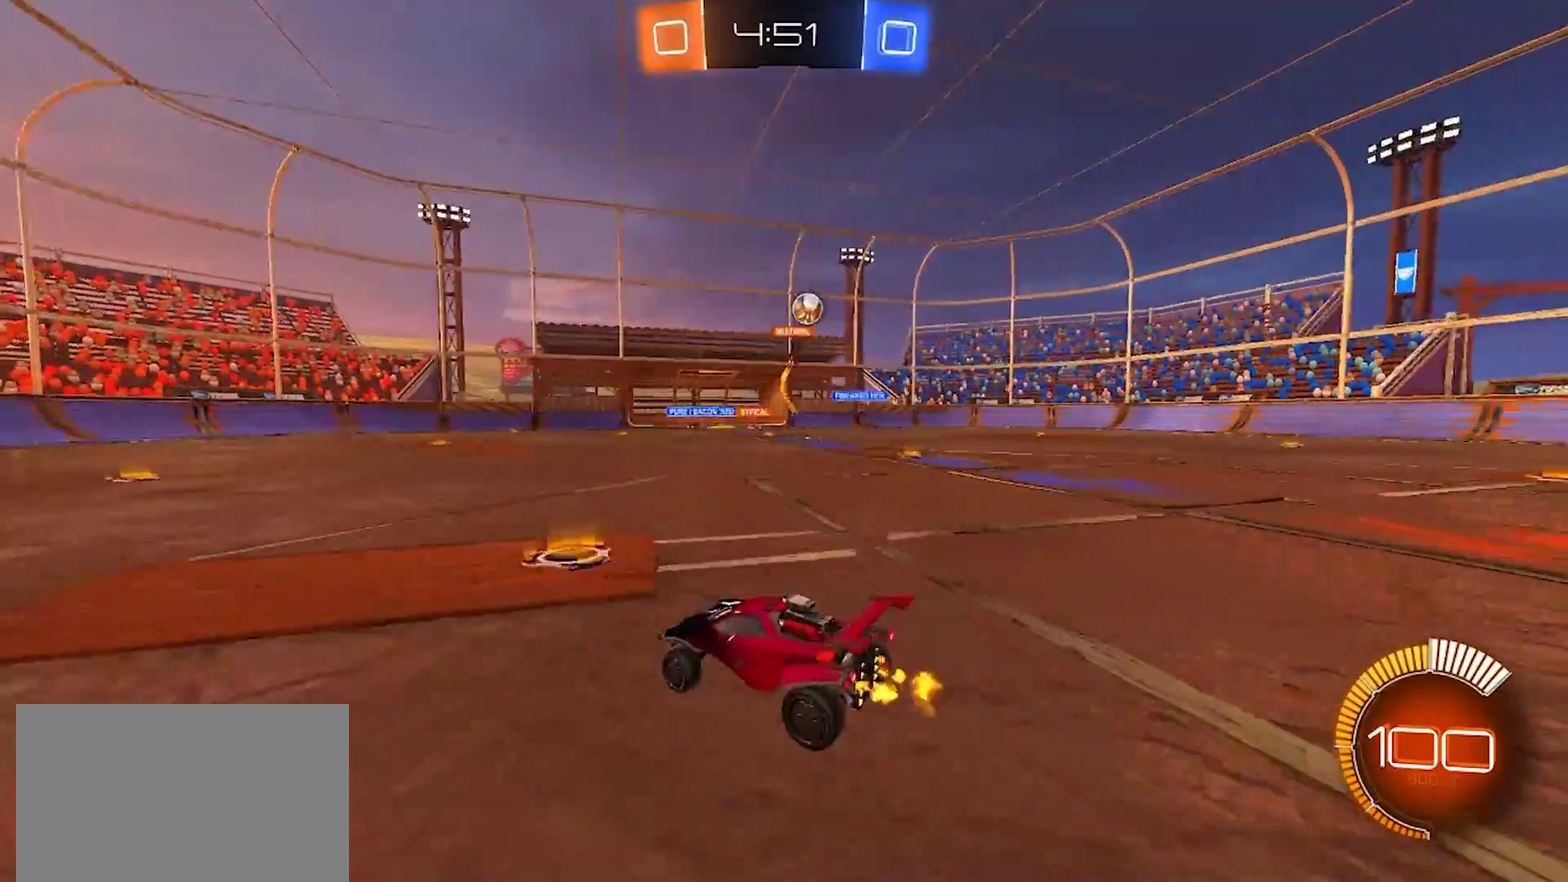
{"buttons": ["R2"], "left_stick": "right", "right_stick": "center", "events": []}
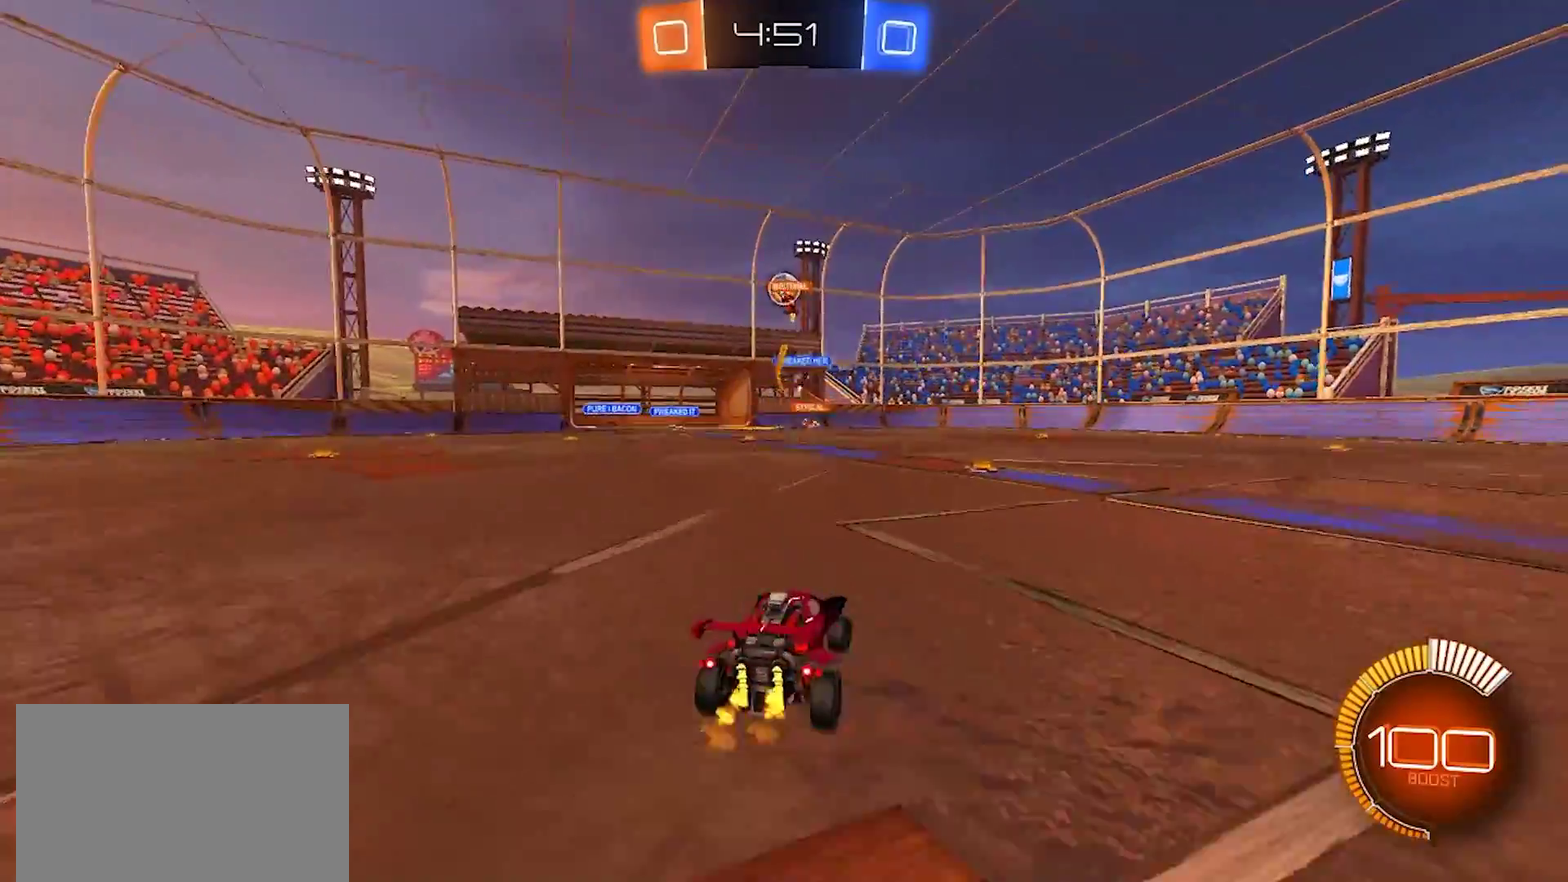
{"buttons": ["R2"], "left_stick": "center", "right_stick": "center", "events": [[133, "left_stick", "left"], [217, "left_stick", "center"], [333, "left_stick", "right"], [467, "left_stick", "center"]]}
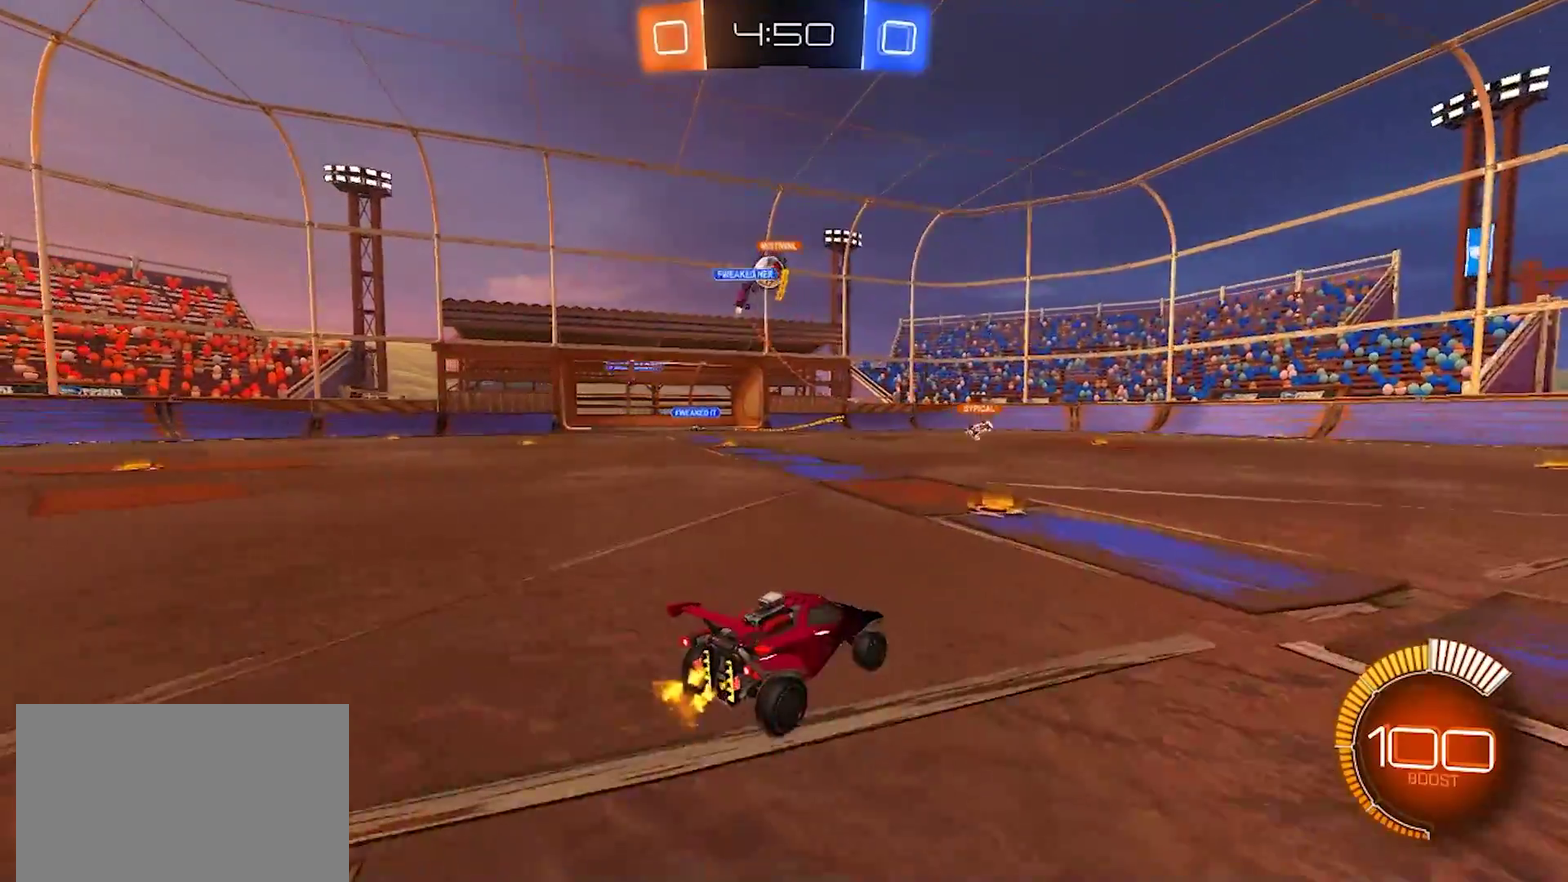
{"buttons": ["R2"], "left_stick": "right", "right_stick": "center", "events": [[50, "left_stick", "left"], [217, "left_stick", "center"], [267, "left_stick", "right"]]}